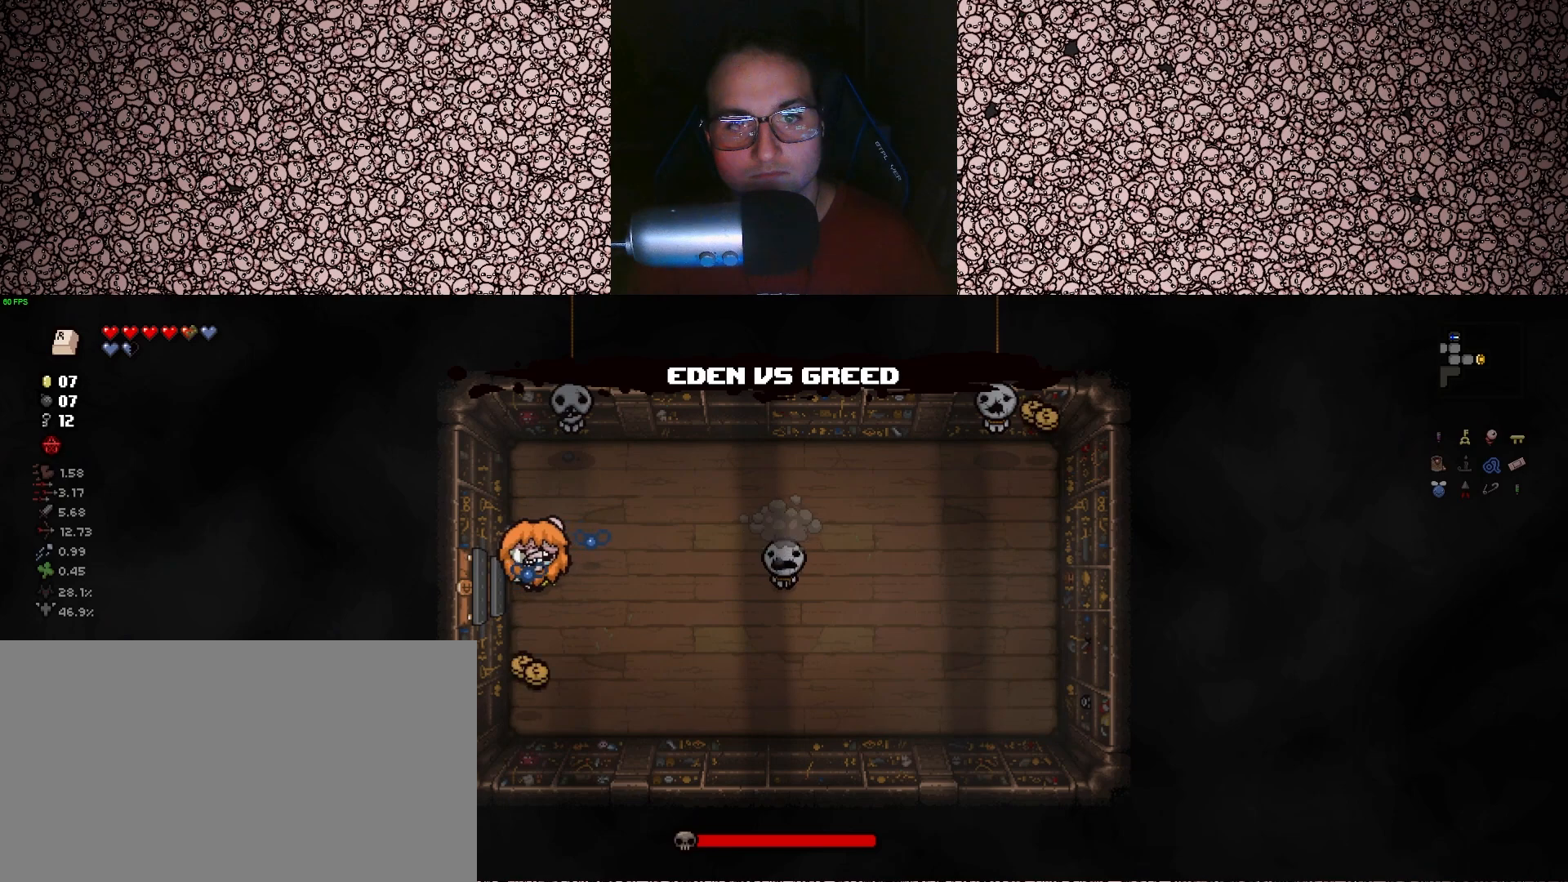
Gameplay with keyboard; each line is a JSON object with the keys held at the frame after it. "events" lists presses ("down") and releases ("up") of "a", "ctrl", "d", "down", "e", "escape", "f", "left", "q", "r", "right", "s", "space", "tab", "up" and "w" between this image and that frame as [ms after this image, input, new state], when the widget could be followed in between. No other keys are recorded. Mouse input is not recorded.
{"keys": ["right"], "events": [[17, "d", "down"], [67, "right", "down"], [167, "d", "up"], [267, "a", "down"], [333, "a", "up"]]}
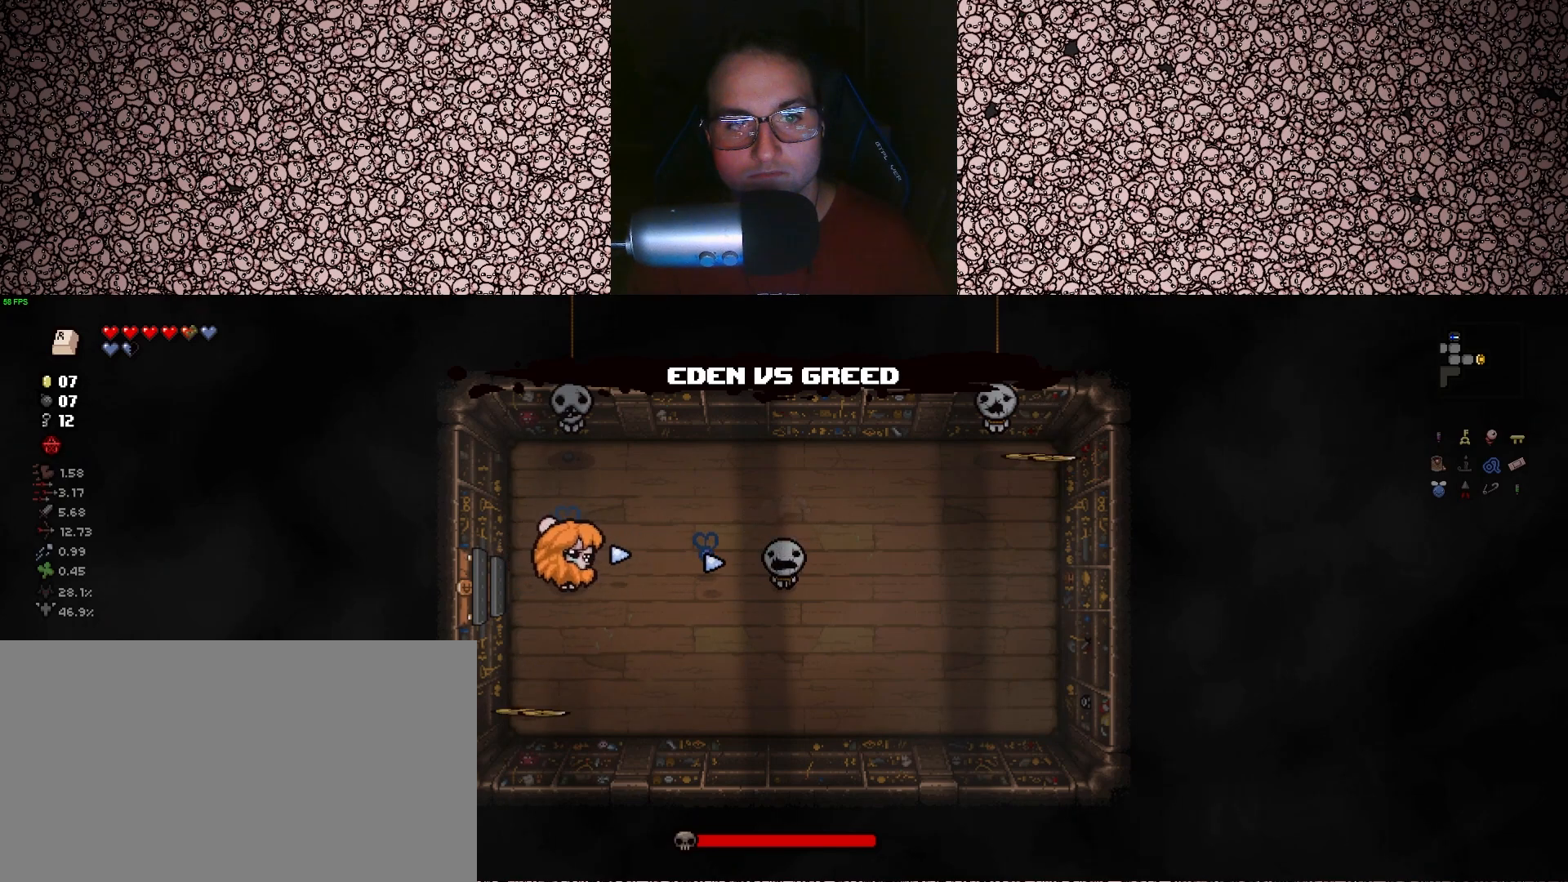
{"keys": ["d", "right"], "events": [[500, "d", "down"]]}
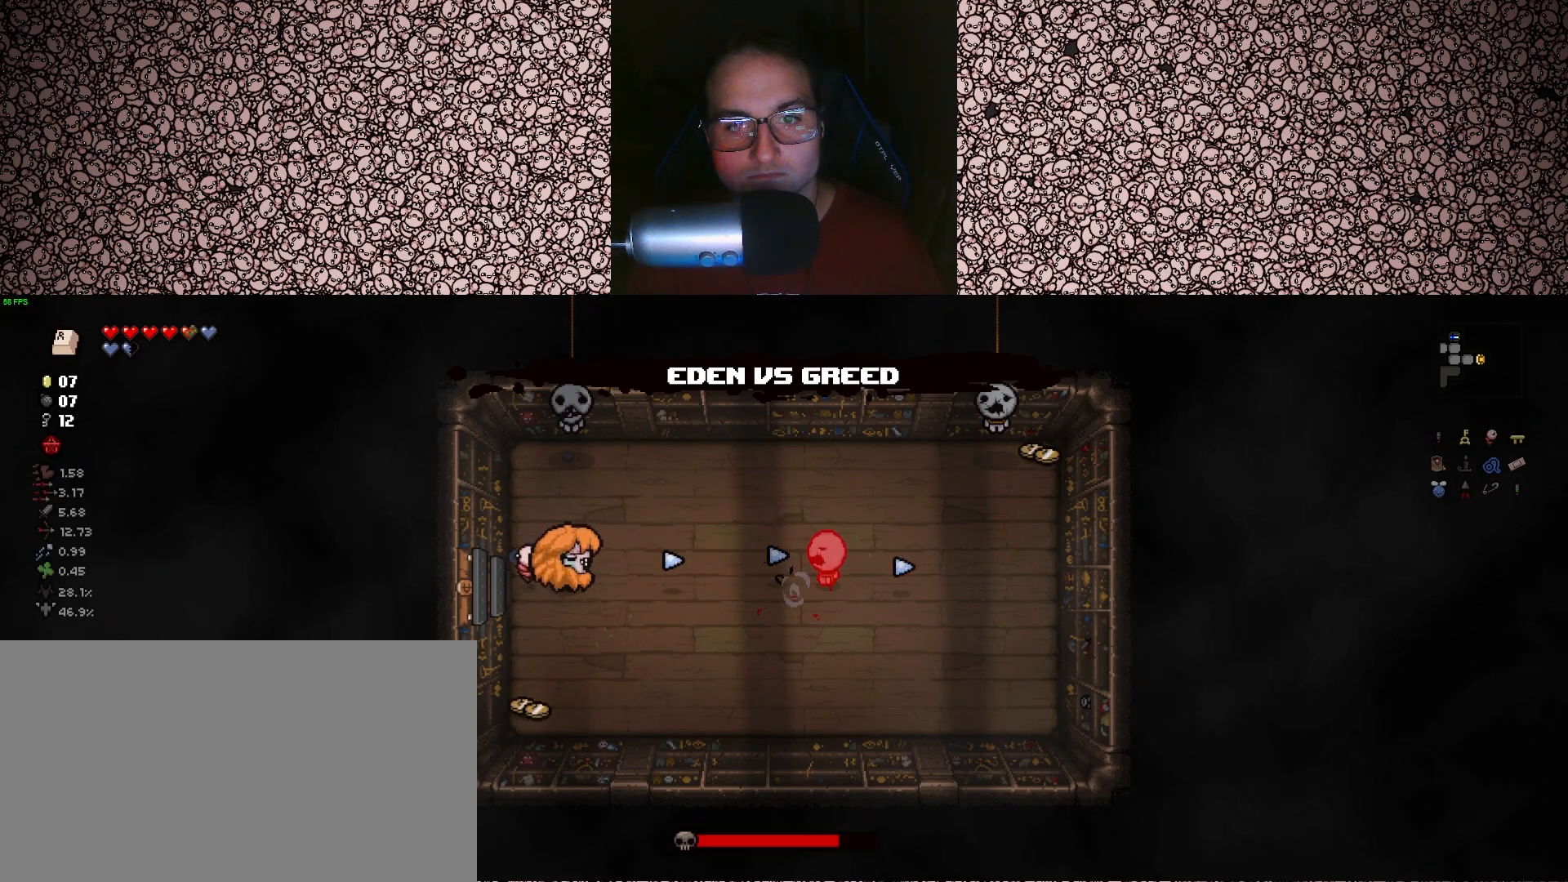
{"keys": ["a", "right", "w"], "events": [[167, "d", "up"], [200, "a", "down"], [350, "w", "down"]]}
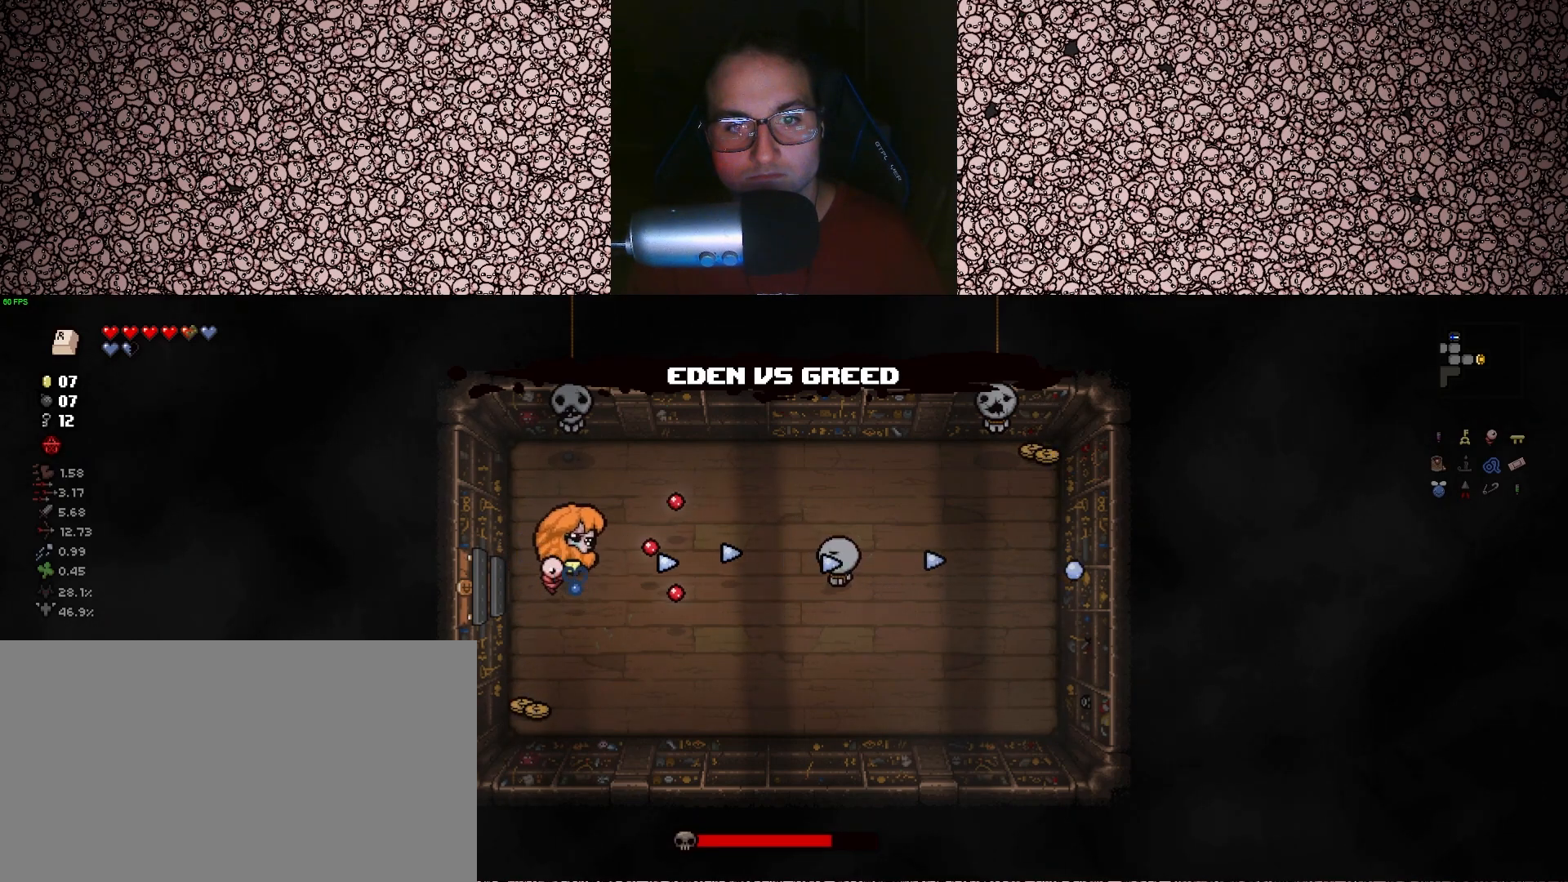
{"keys": ["d", "right", "s"], "events": [[17, "a", "up"], [50, "w", "up"], [183, "s", "down"], [350, "d", "down"], [350, "s", "up"], [500, "s", "down"]]}
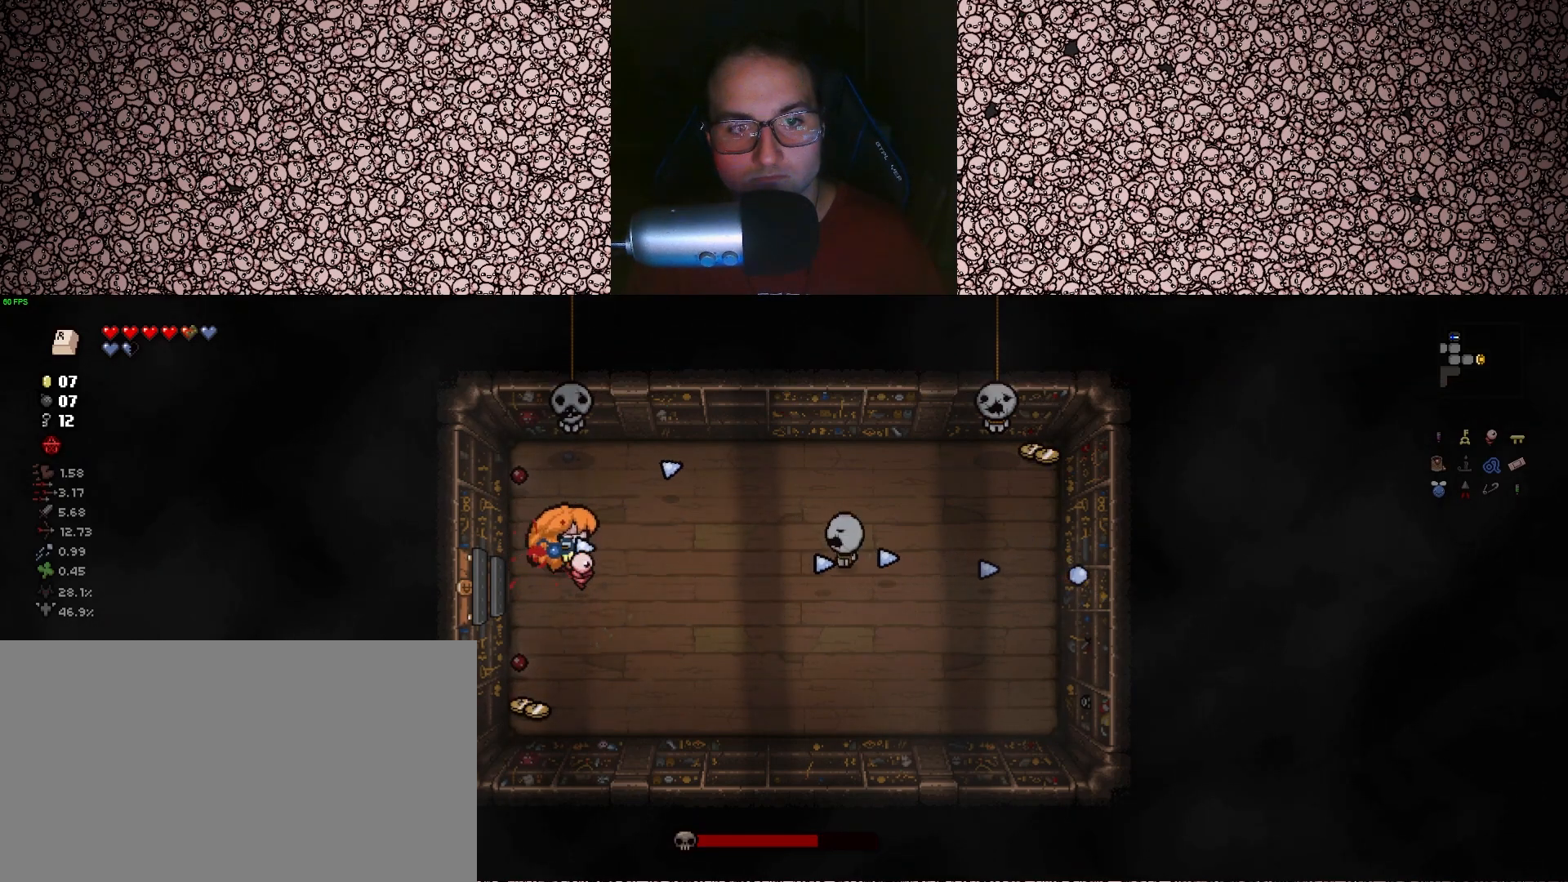
{"keys": ["a", "right", "w"], "events": [[83, "s", "up"], [150, "d", "up"], [233, "a", "down"], [450, "w", "down"]]}
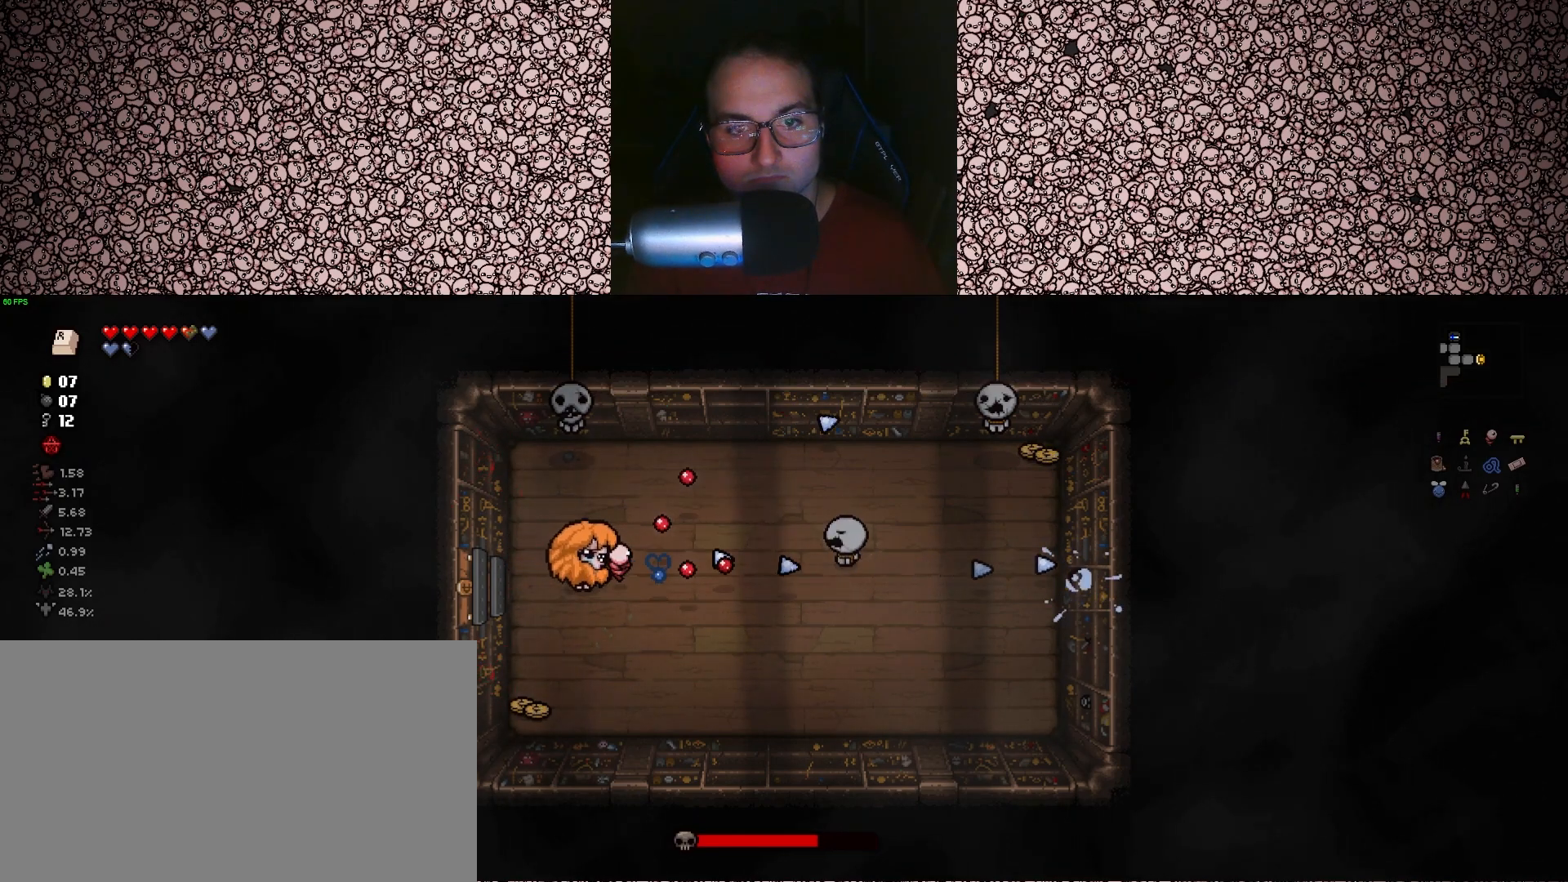
{"keys": ["d", "right", "s"], "events": [[250, "a", "up"], [317, "w", "up"], [333, "d", "down"], [400, "s", "down"]]}
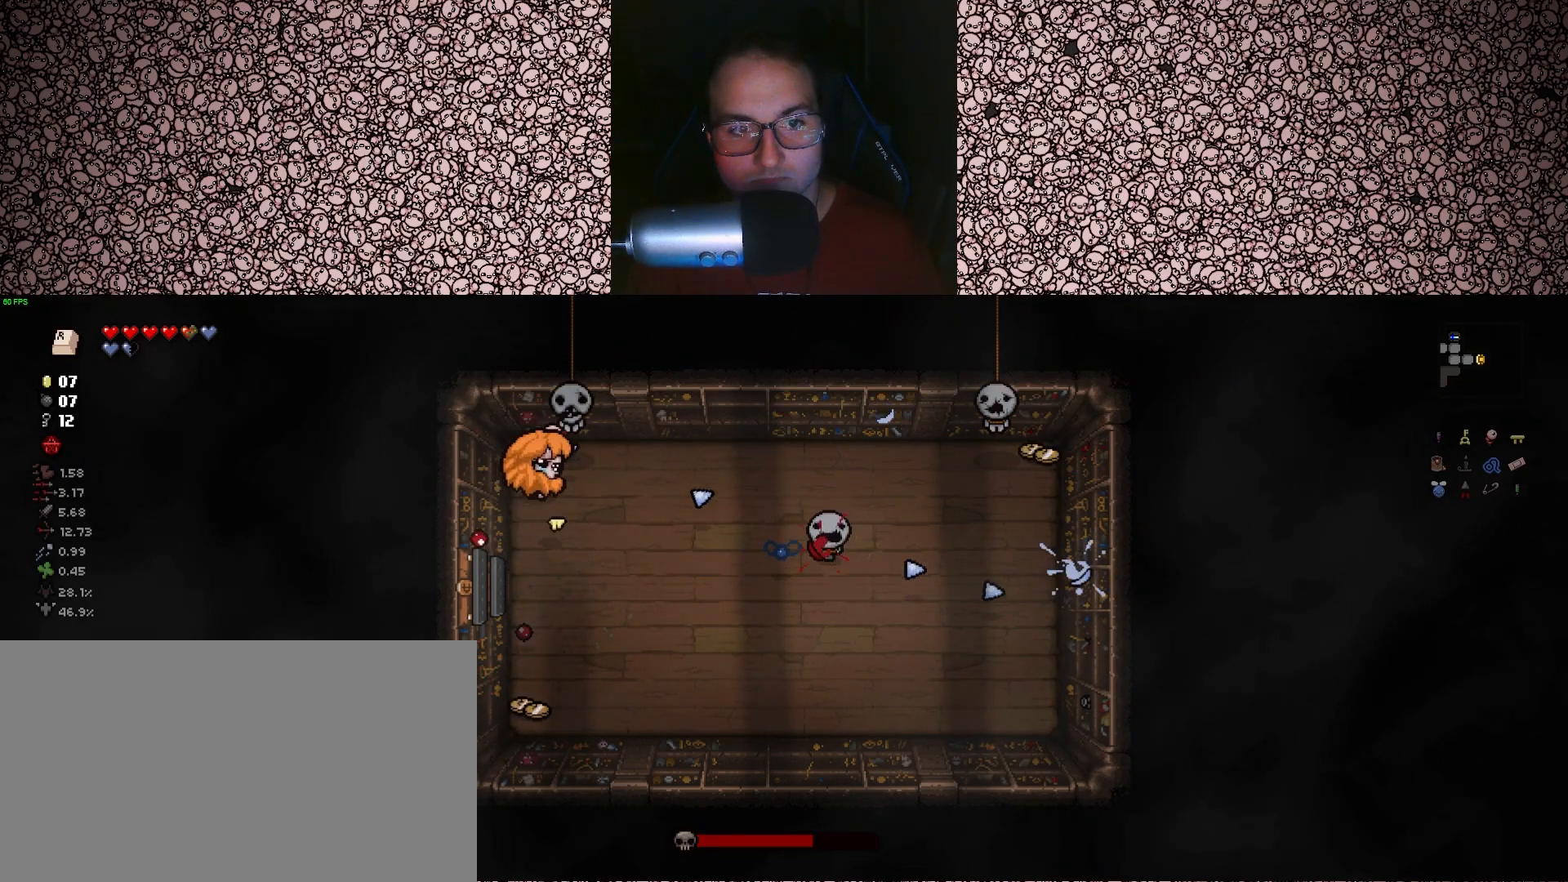
{"keys": ["a", "right"], "events": [[233, "s", "up"], [367, "a", "down"], [367, "d", "up"]]}
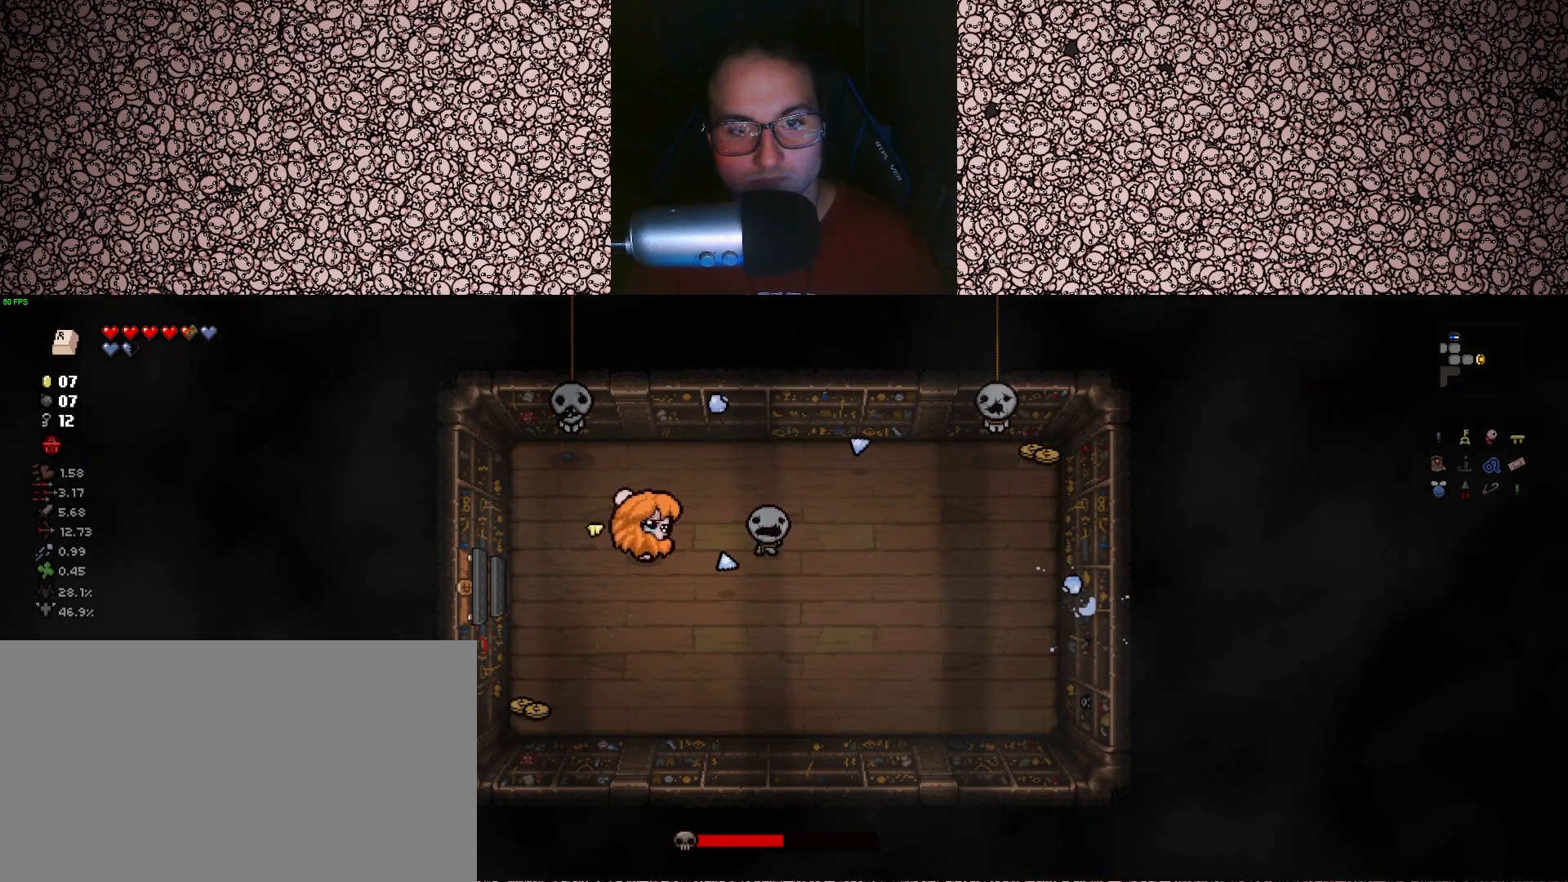
{"keys": ["d", "s", "up"], "events": [[83, "s", "down"], [183, "up", "down"], [233, "a", "up"], [233, "d", "down"], [300, "right", "up"]]}
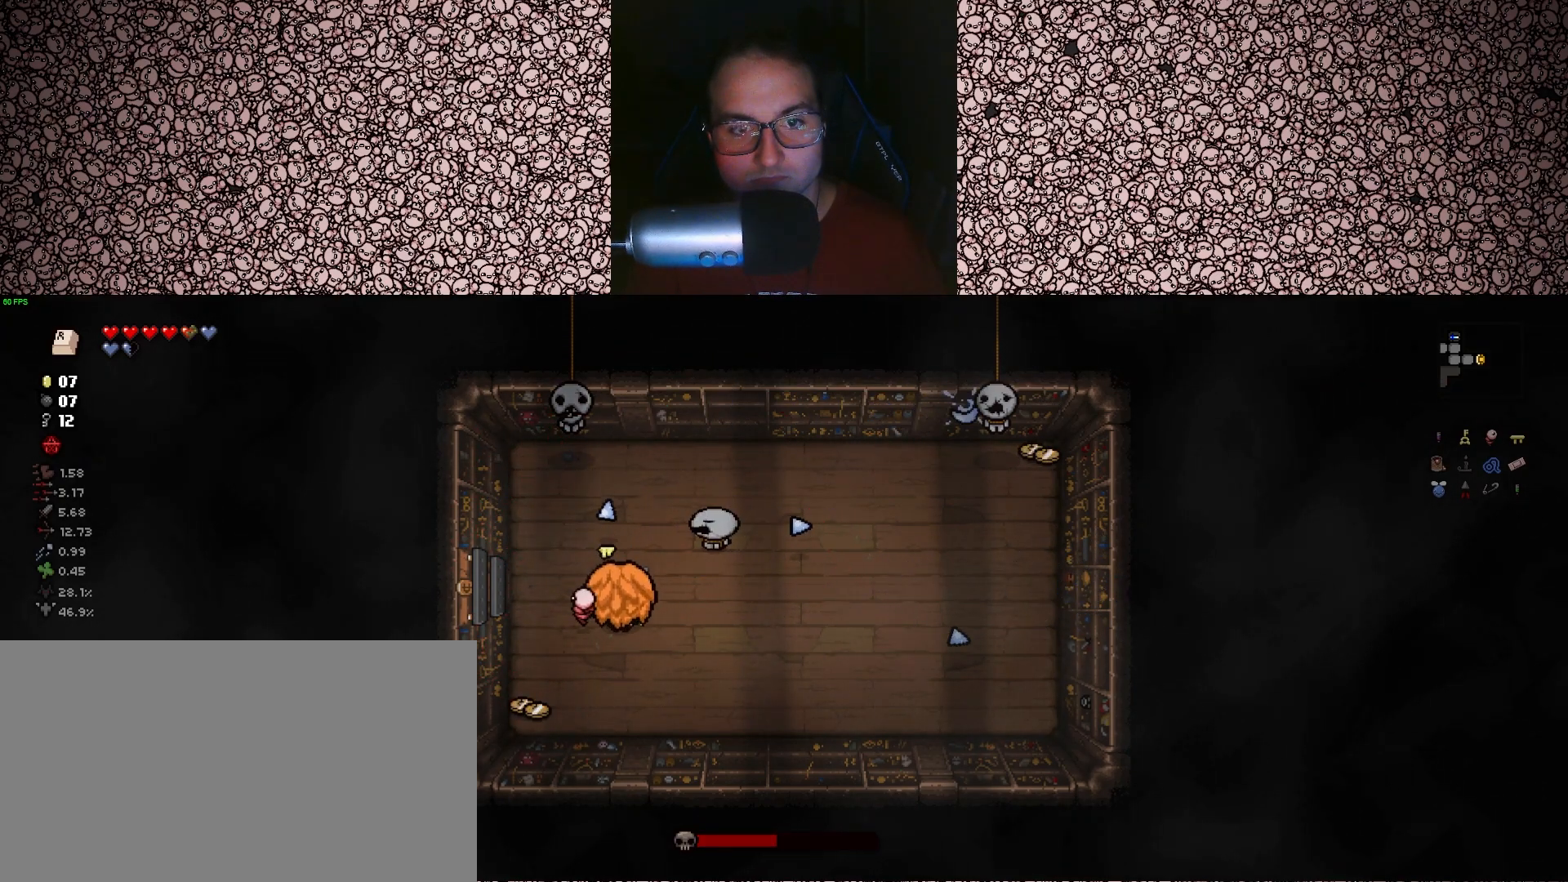
{"keys": ["d", "up"], "events": [[83, "s", "up"], [117, "d", "up"], [217, "s", "down"], [300, "d", "down"], [450, "s", "up"]]}
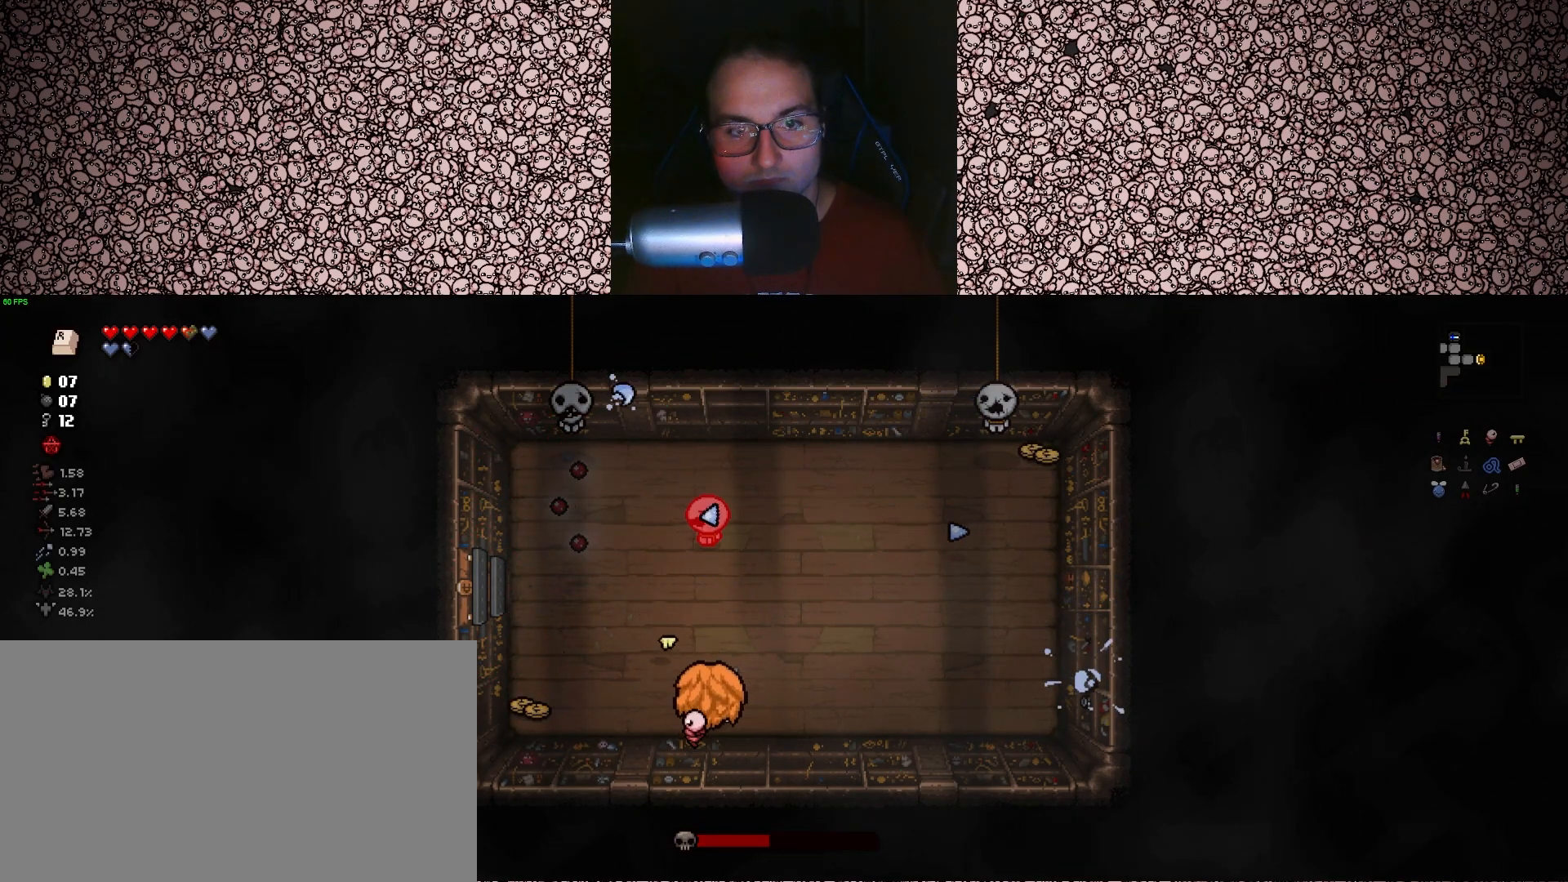
{"keys": ["s", "up"], "events": [[67, "d", "up"], [150, "a", "down"], [200, "w", "down"], [400, "a", "up"], [400, "w", "up"], [500, "s", "down"]]}
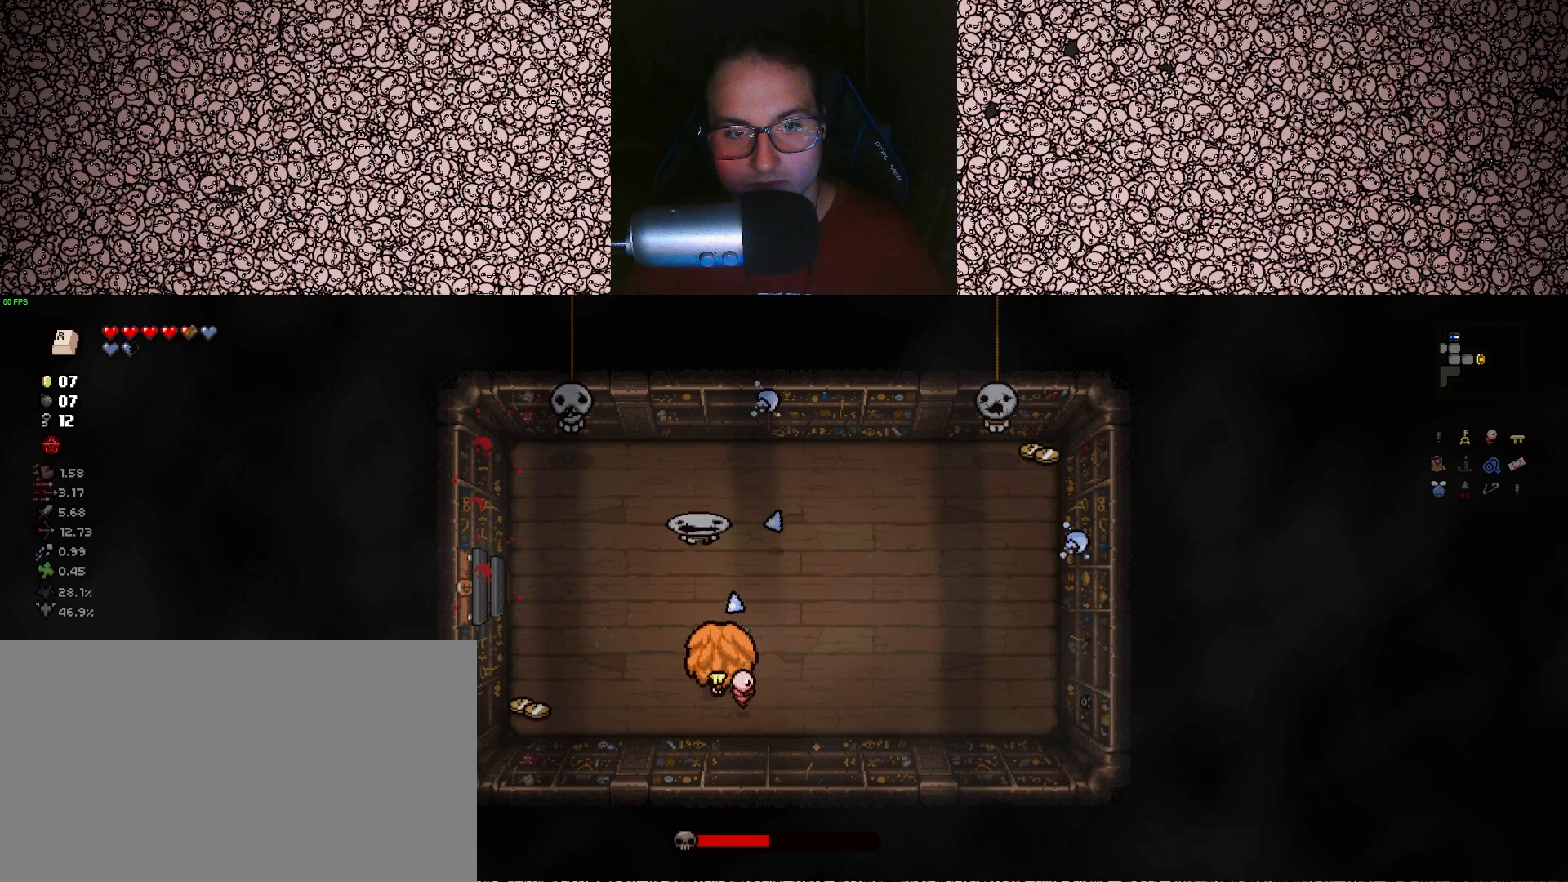
{"keys": ["d", "left", "w"], "events": [[83, "d", "down"], [183, "left", "down"], [233, "s", "up"], [233, "up", "up"], [383, "w", "down"]]}
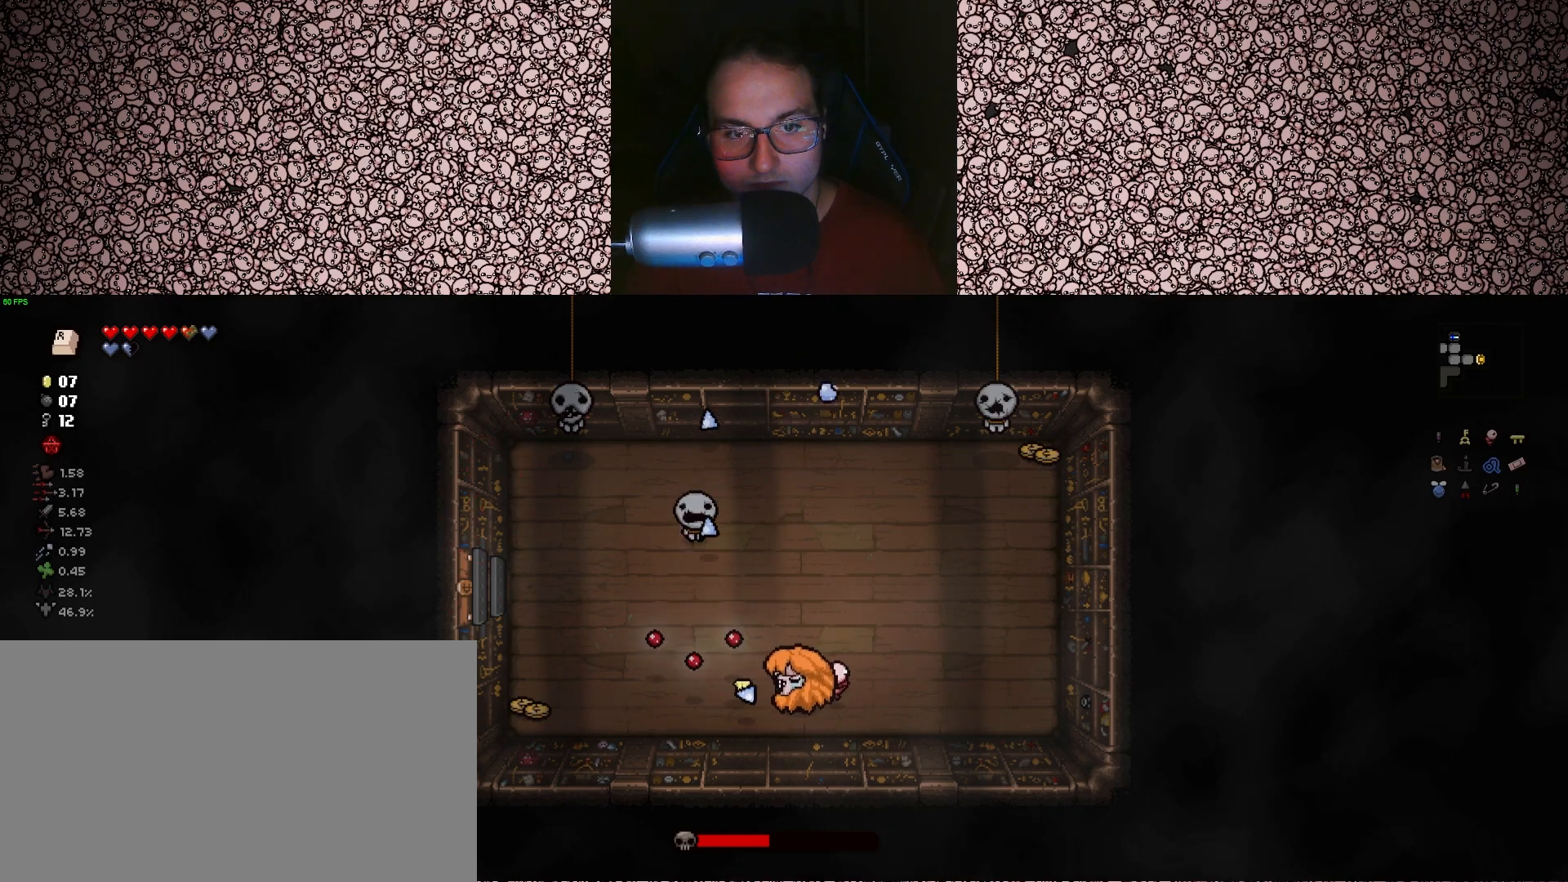
{"keys": ["left"], "events": [[183, "d", "up"], [383, "d", "down"], [383, "w", "up"], [467, "d", "up"]]}
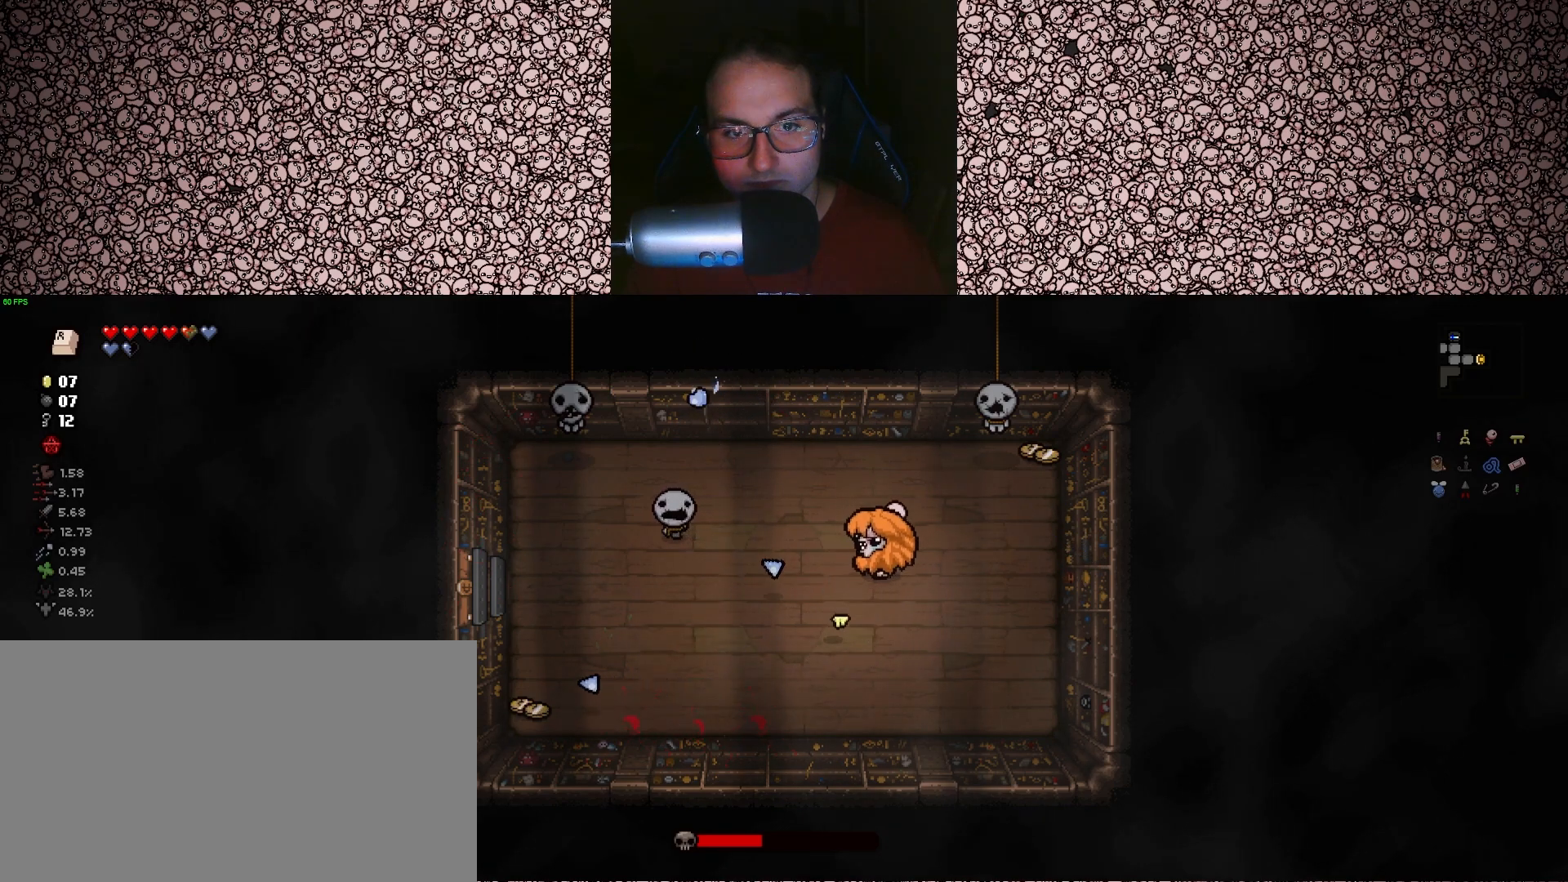
{"keys": ["left"], "events": [[67, "d", "down"], [167, "d", "up"], [233, "a", "down"], [500, "a", "up"]]}
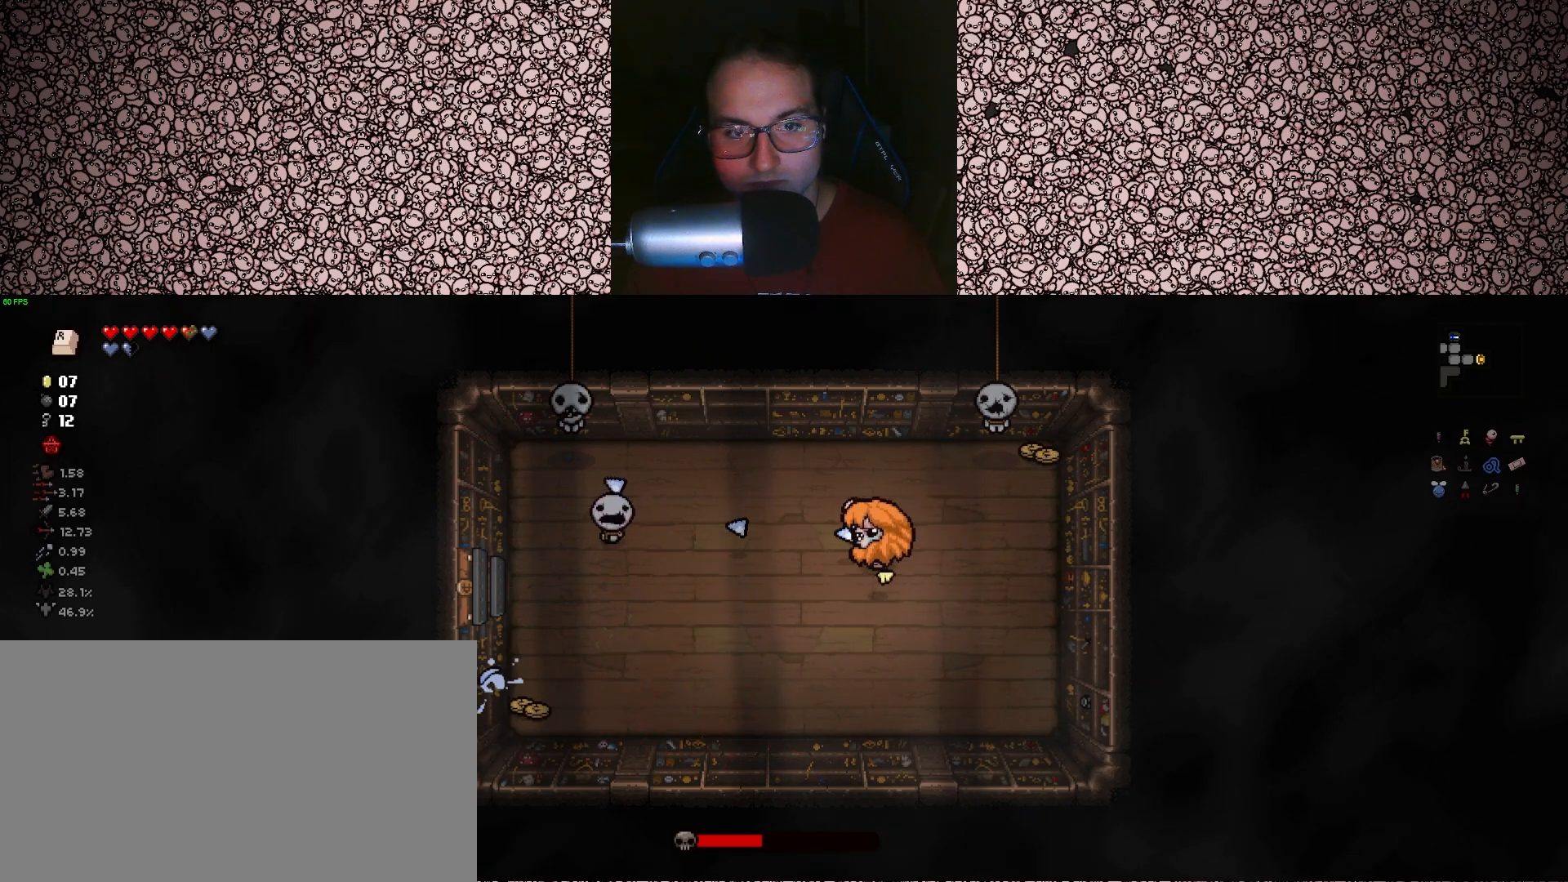
{"keys": ["d", "left"], "events": [[17, "d", "down"], [150, "d", "up"], [267, "a", "down"], [450, "a", "up"], [450, "d", "down"]]}
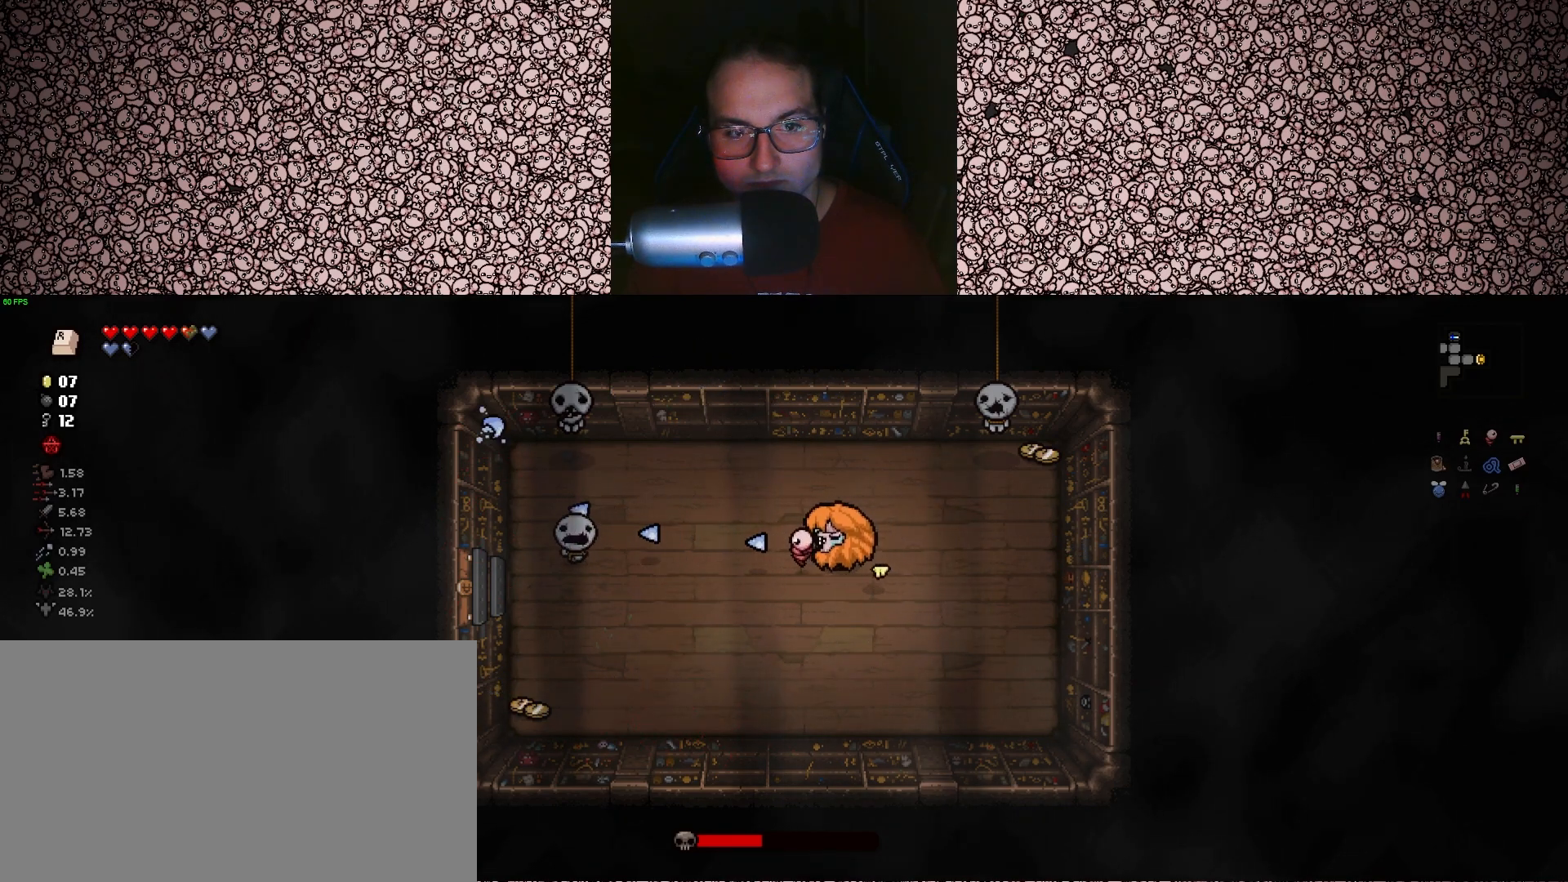
{"keys": ["d", "left"], "events": [[200, "s", "down"], [250, "a", "down"], [283, "d", "up"], [400, "s", "up"], [433, "a", "up"], [450, "d", "down"]]}
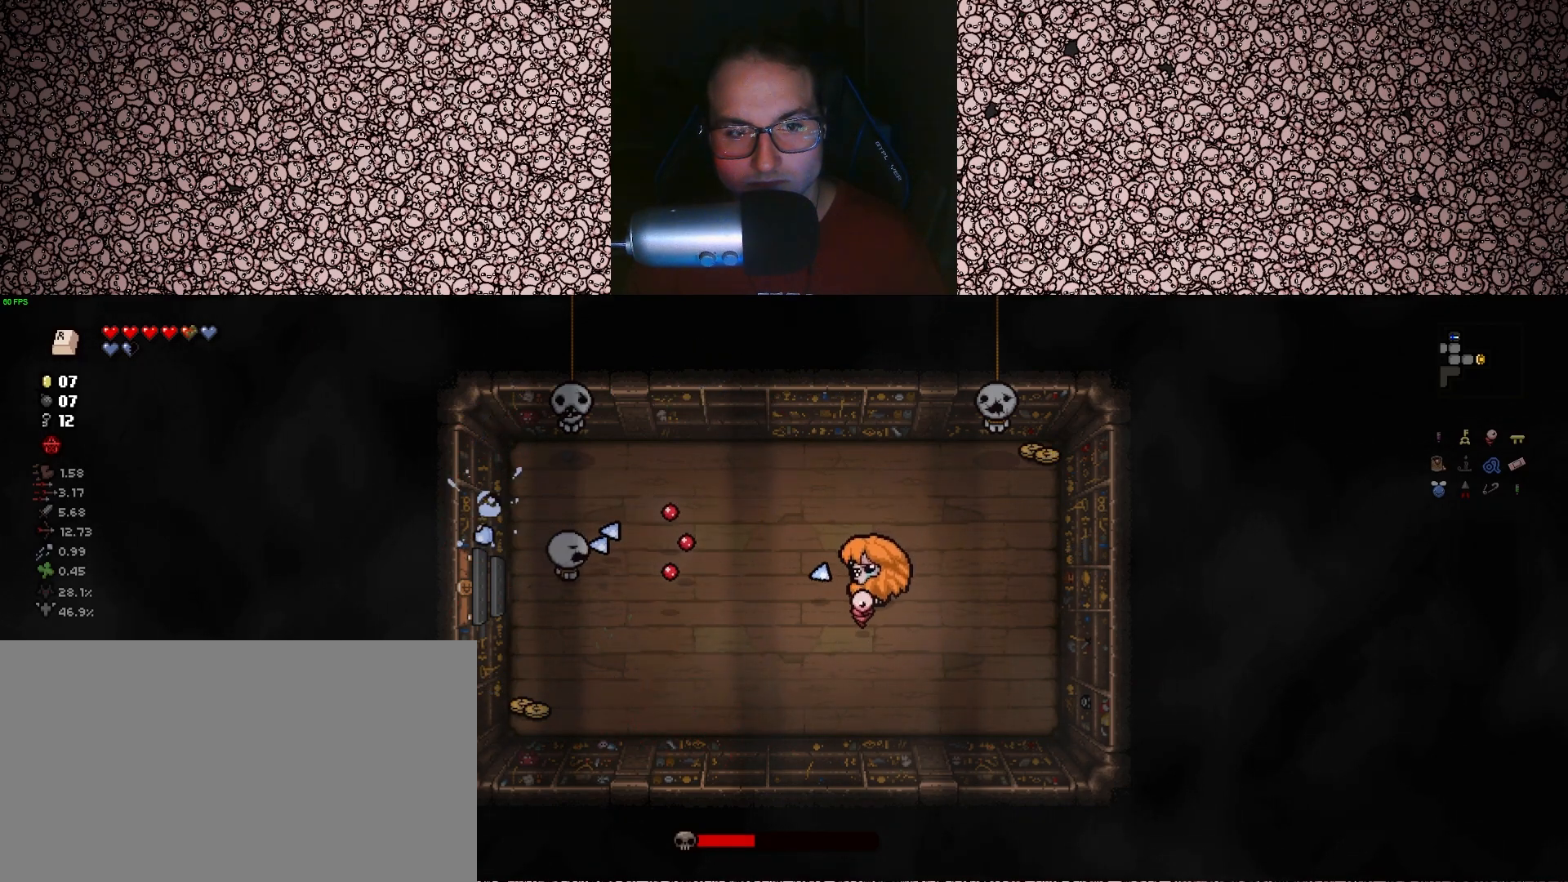
{"keys": ["left"], "events": [[233, "w", "down"], [383, "w", "up"], [433, "d", "up"]]}
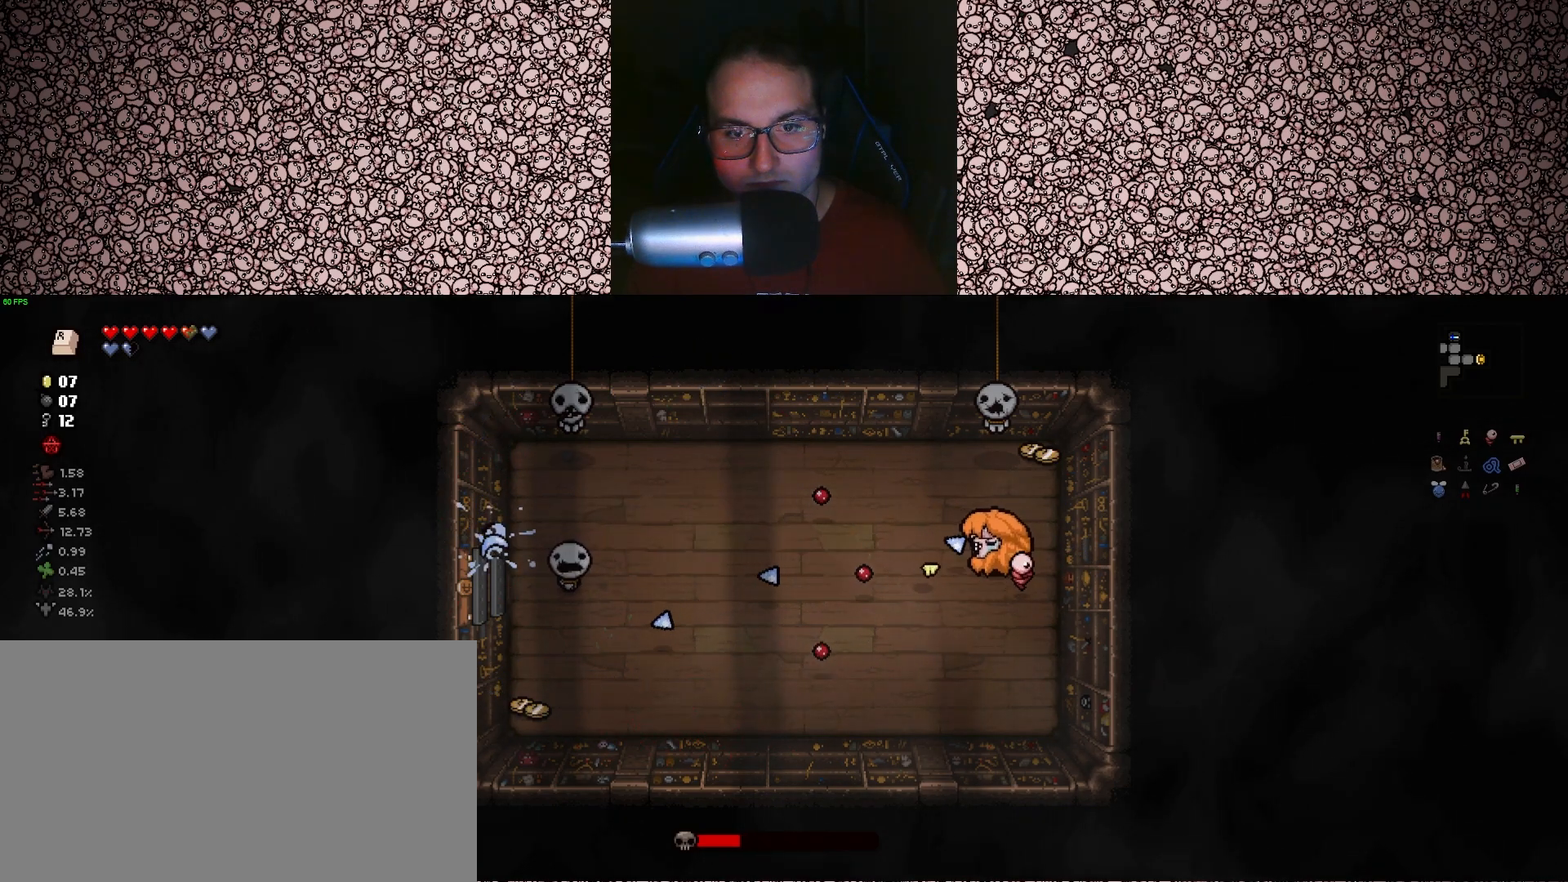
{"keys": ["a", "left"], "events": [[233, "a", "down"], [267, "s", "down"], [417, "s", "up"]]}
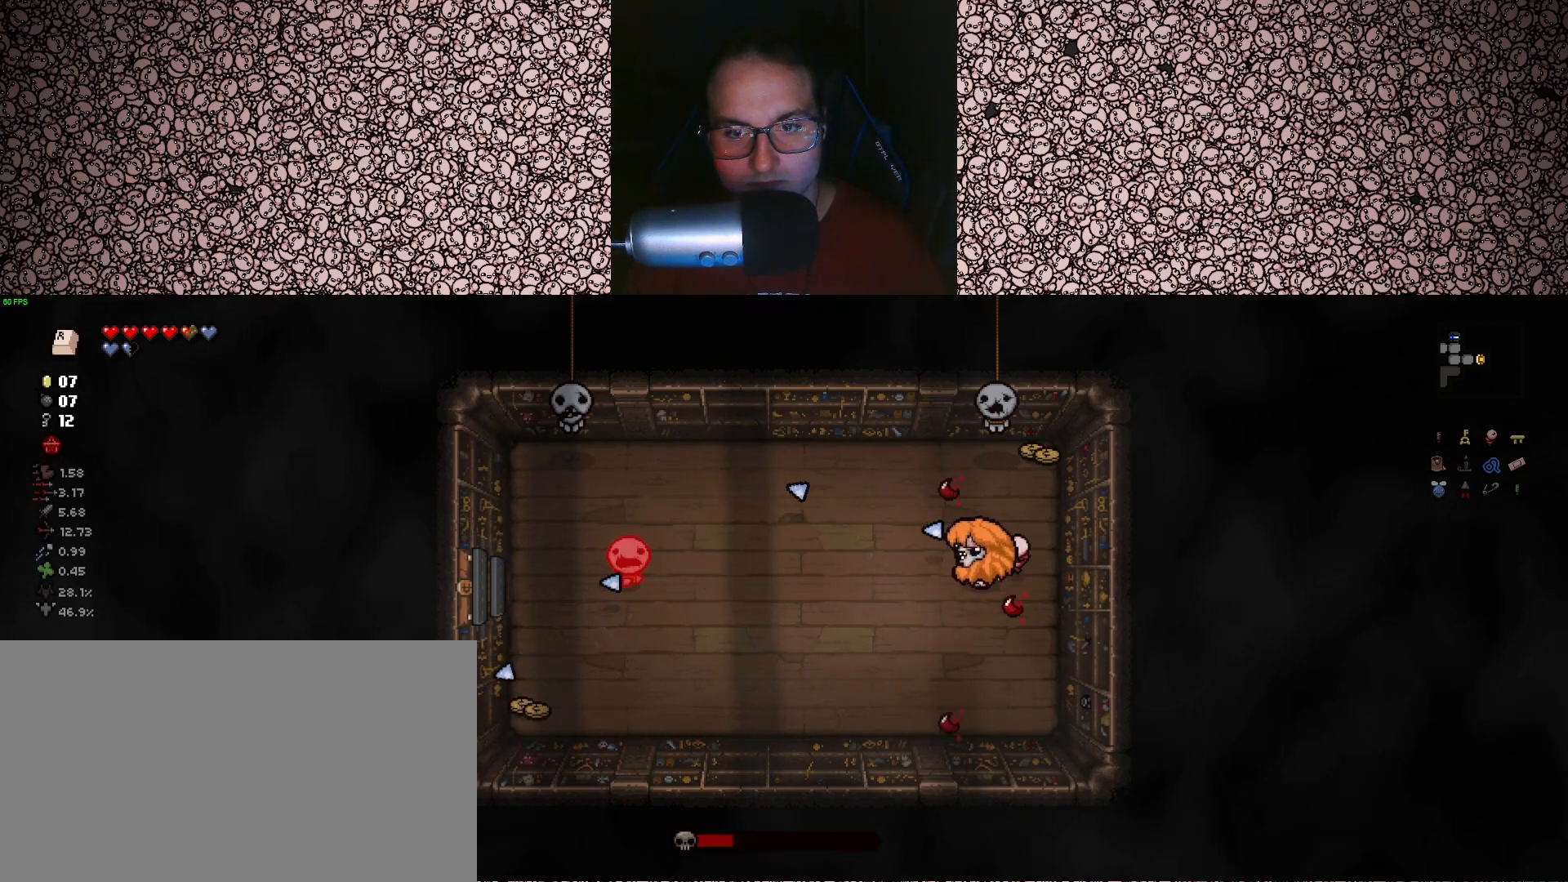
{"keys": ["left", "s"], "events": [[50, "a", "up"], [367, "d", "down"], [417, "s", "down"], [500, "d", "up"]]}
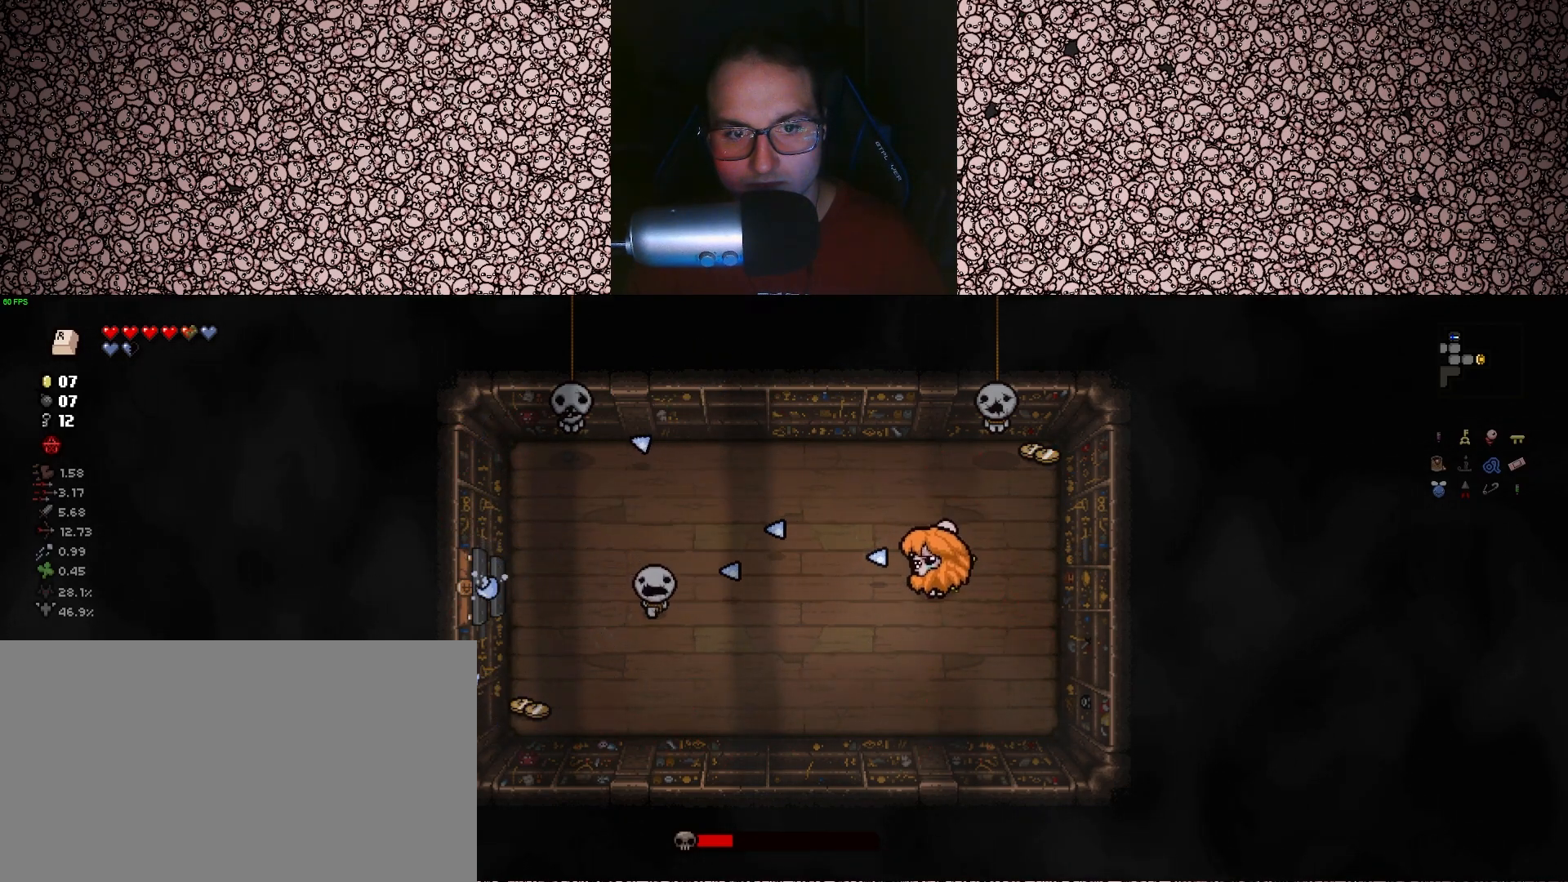
{"keys": ["d", "left"], "events": [[33, "s", "up"], [50, "a", "down"], [150, "s", "down"], [367, "s", "up"], [383, "a", "up"], [483, "d", "down"]]}
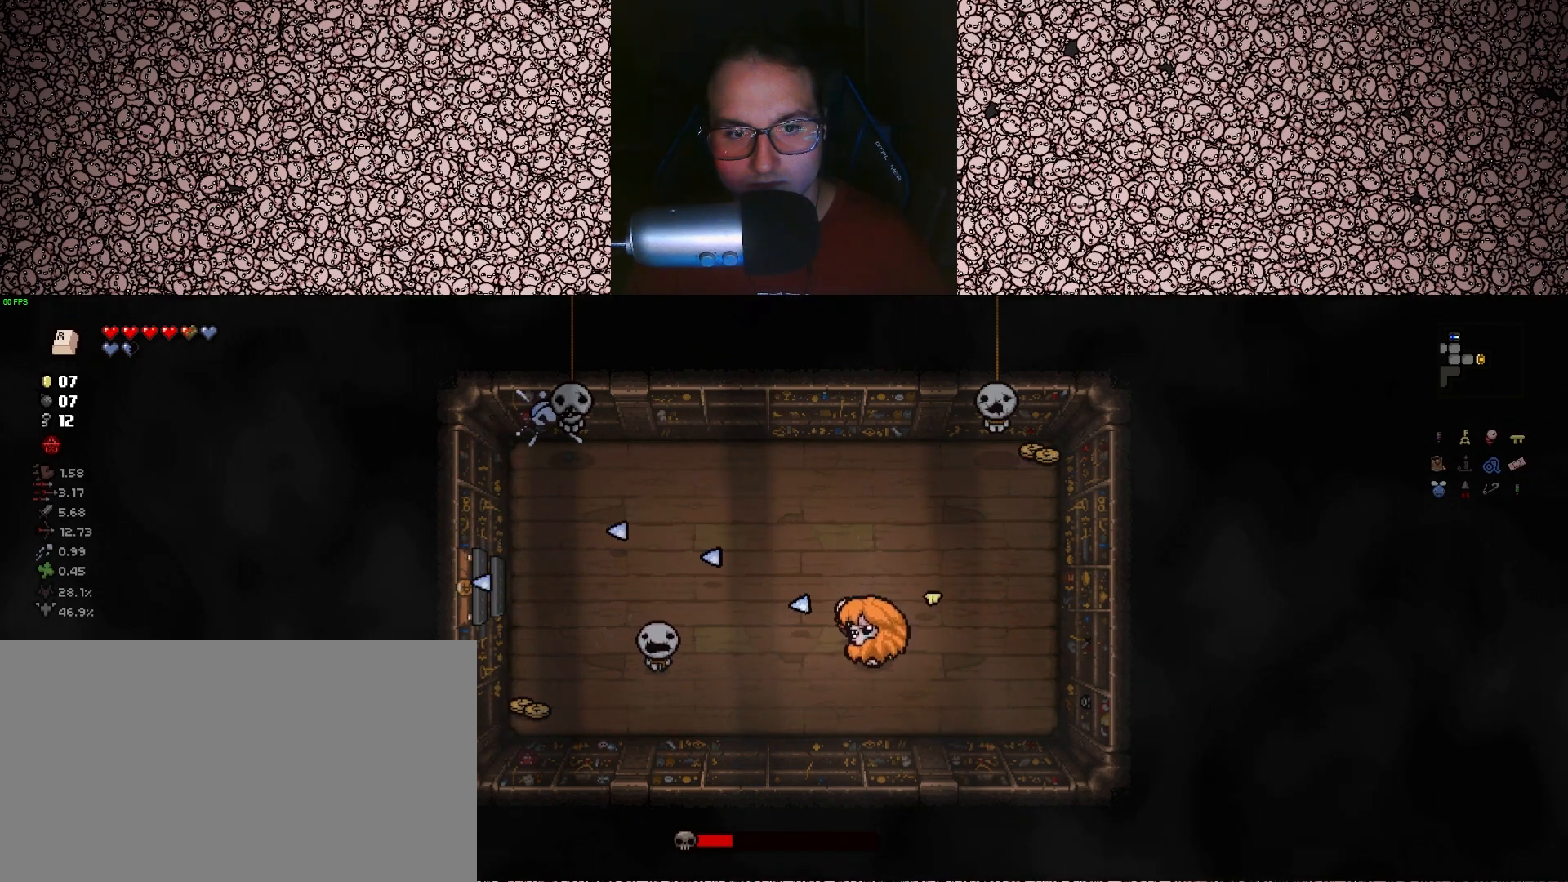
{"keys": ["d", "left"], "events": [[100, "s", "down"], [167, "s", "up"], [200, "d", "up"], [483, "d", "down"]]}
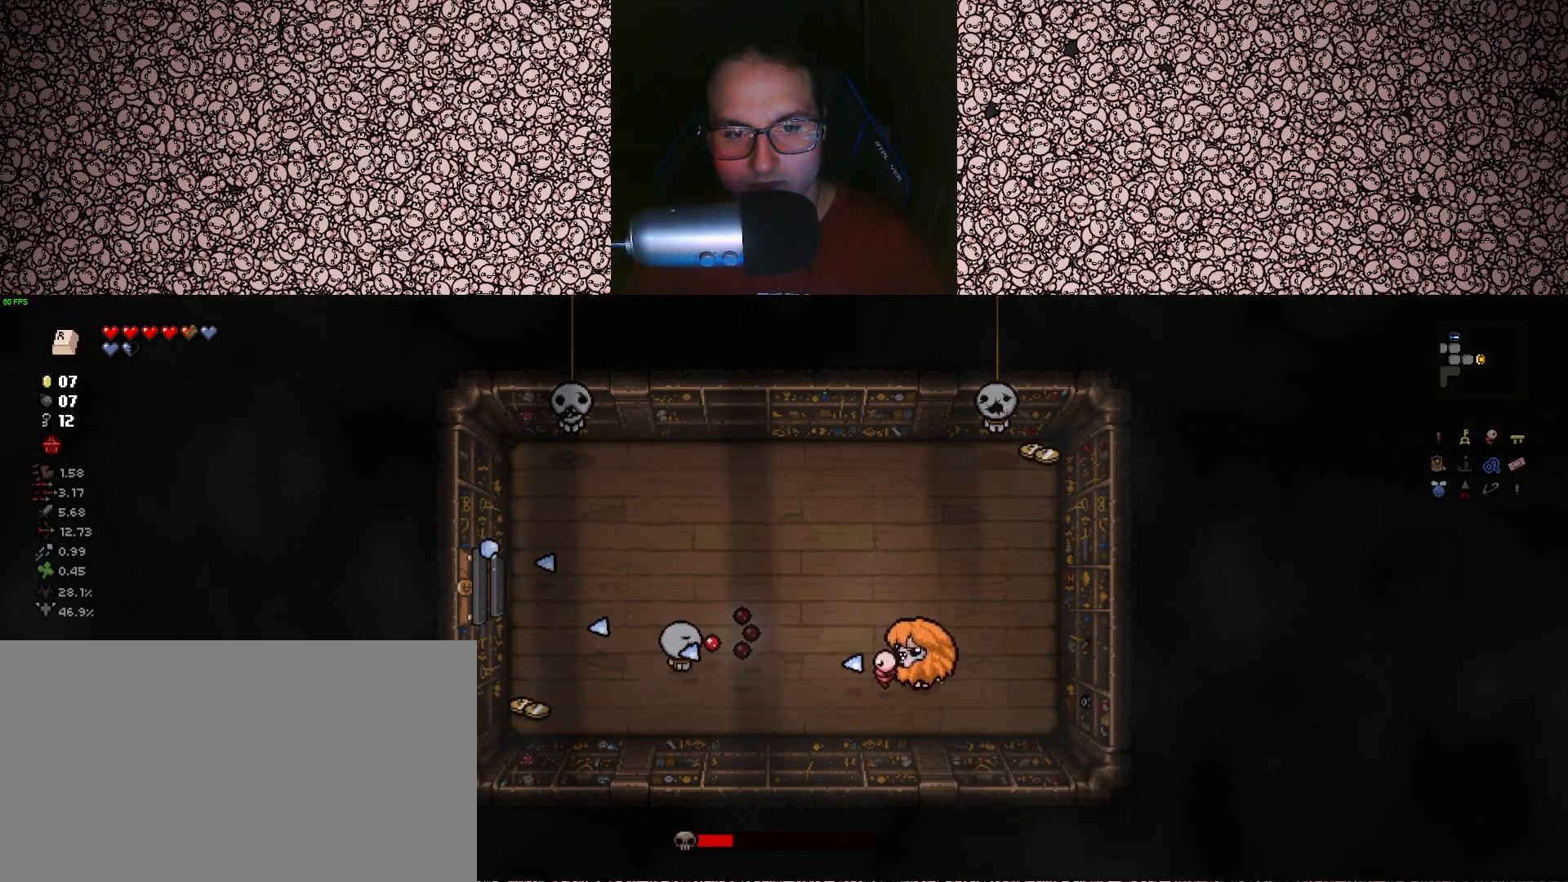
{"keys": ["d", "left"], "events": [[50, "w", "down"], [250, "w", "up"], [267, "d", "up"], [433, "d", "down"], [433, "w", "down"], [483, "w", "up"]]}
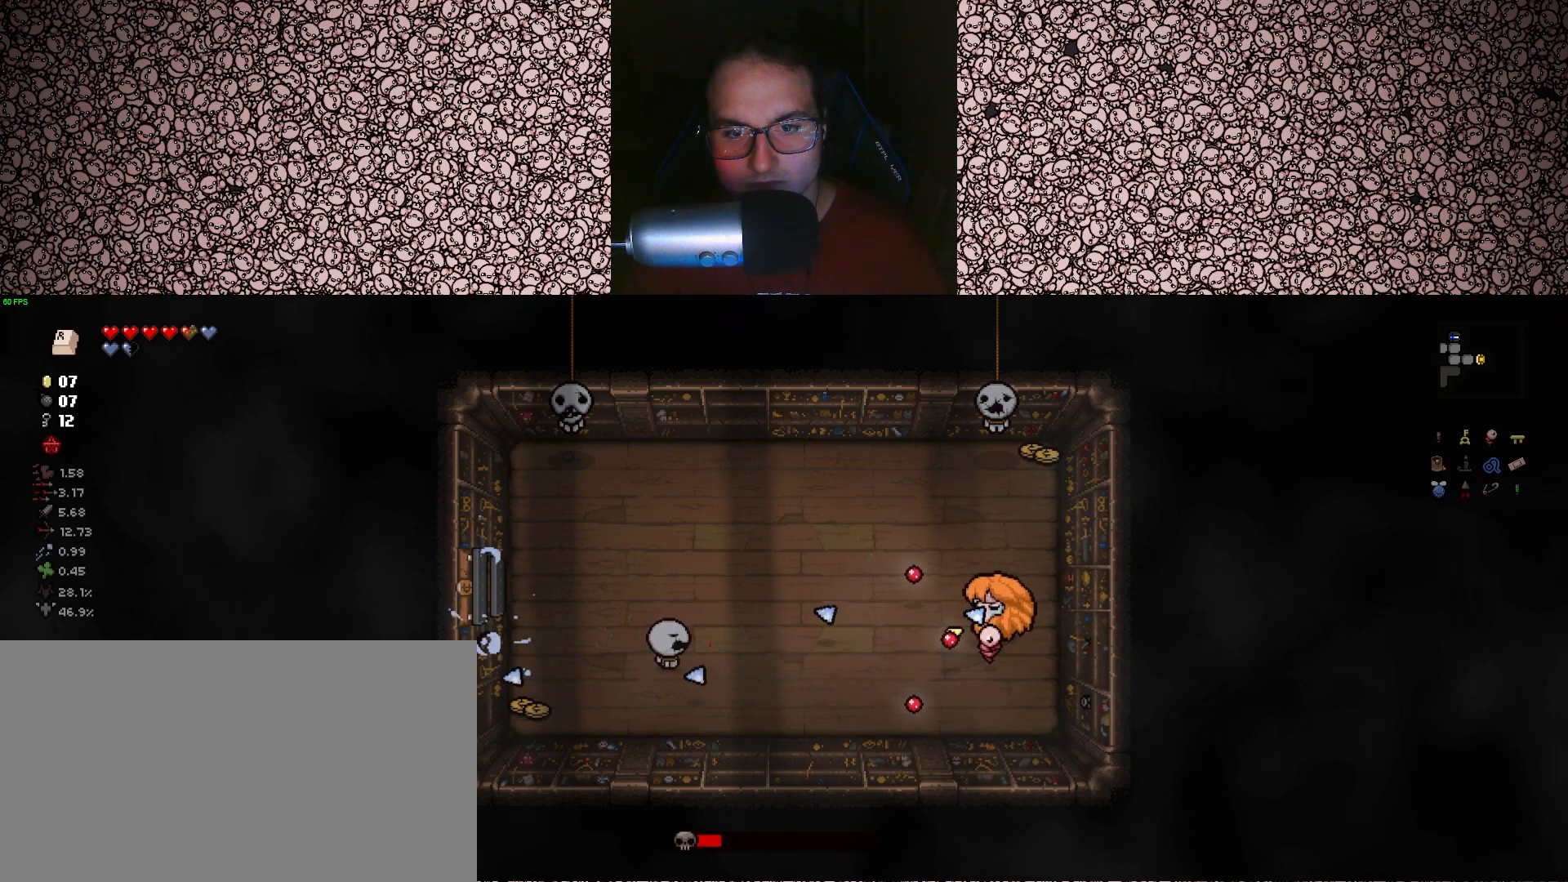
{"keys": ["left"], "events": [[33, "d", "up"], [100, "s", "down"], [183, "a", "down"], [267, "s", "up"], [417, "a", "up"]]}
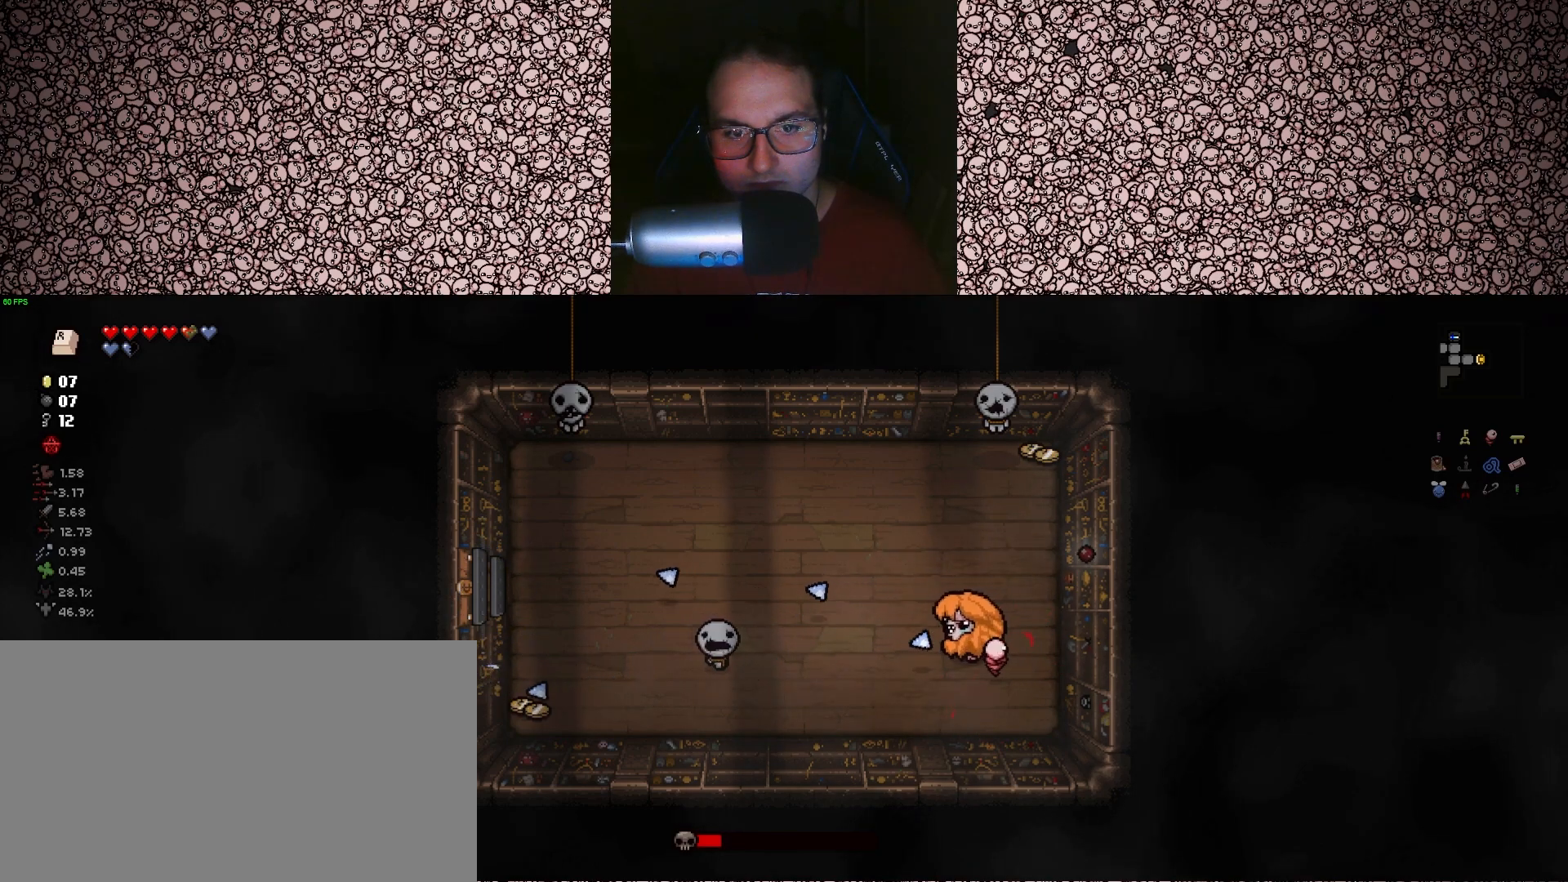
{"keys": ["left"], "events": [[133, "s", "down"], [167, "s", "up"], [400, "d", "down"], [500, "d", "up"]]}
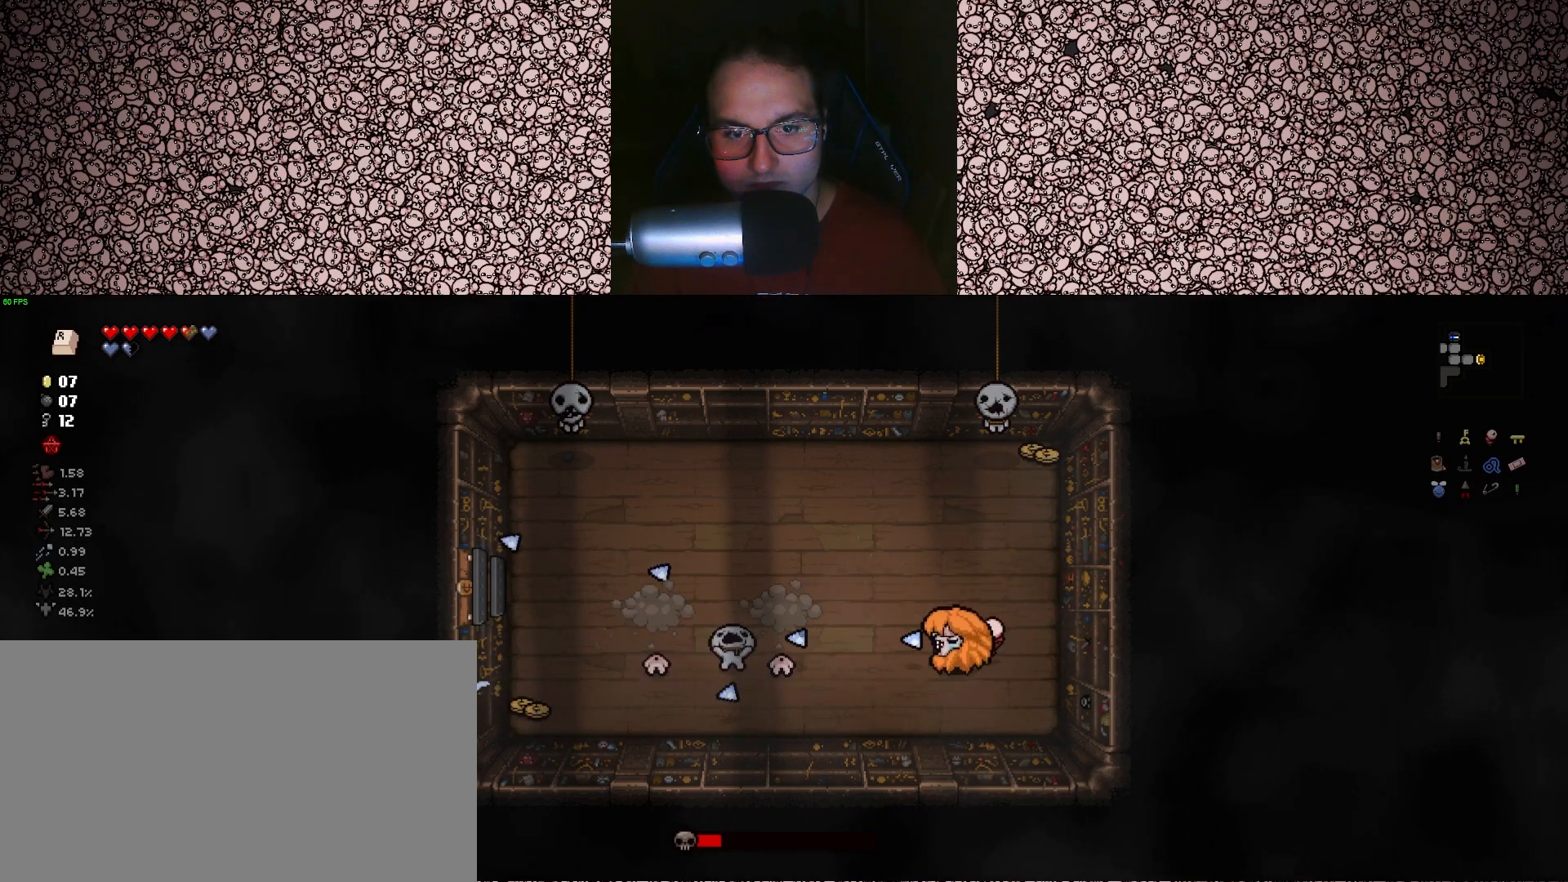
{"keys": ["d", "left"], "events": [[317, "a", "down"], [433, "a", "up"], [483, "d", "down"]]}
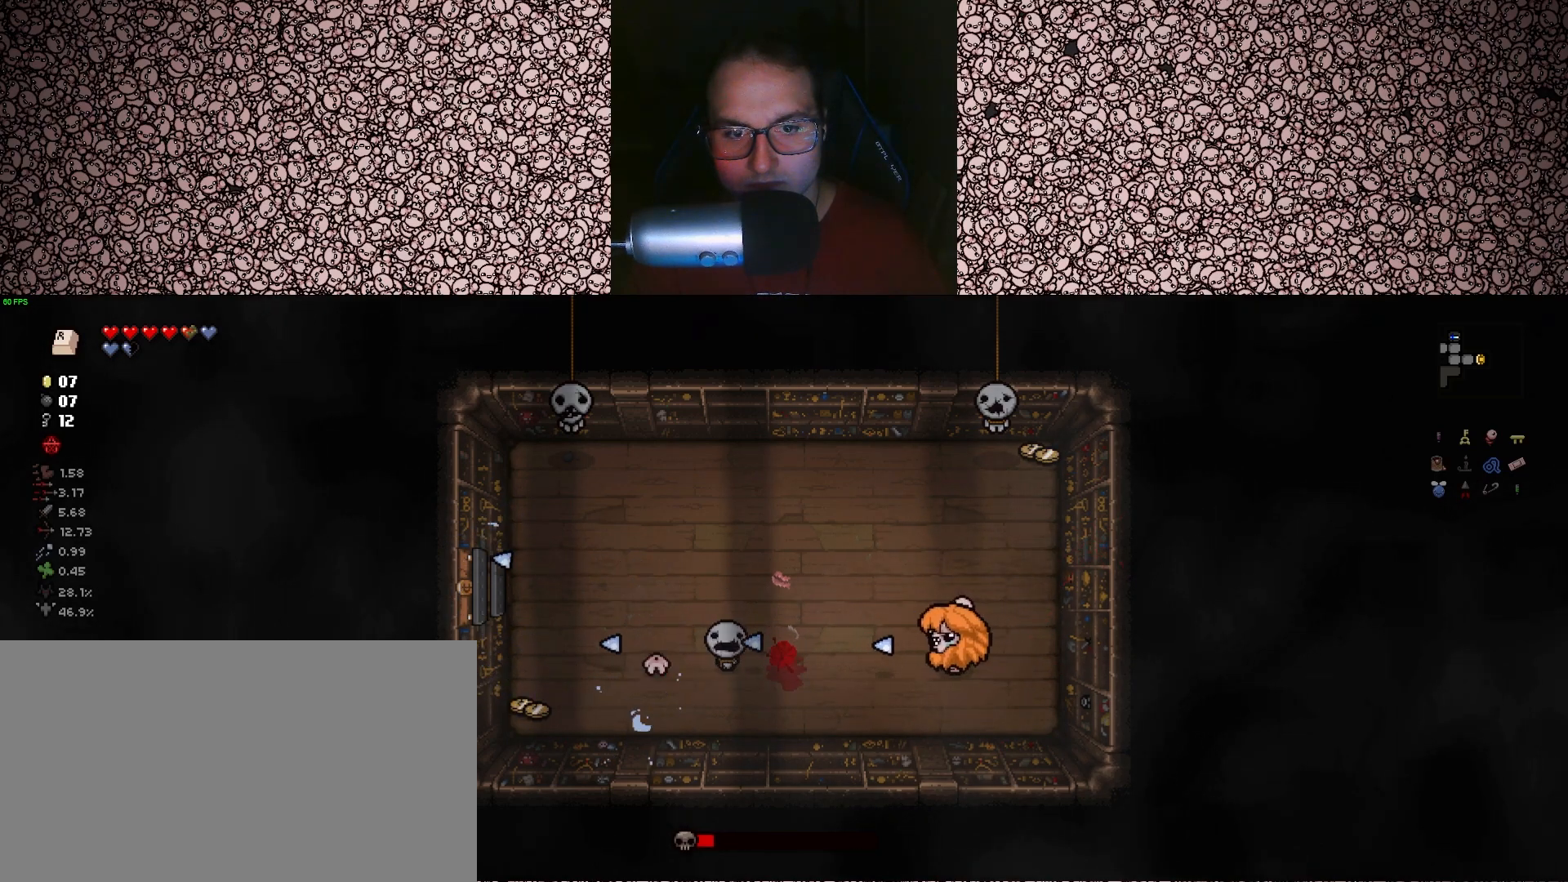
{"keys": ["left"], "events": [[267, "w", "down"], [350, "d", "up"], [450, "w", "up"]]}
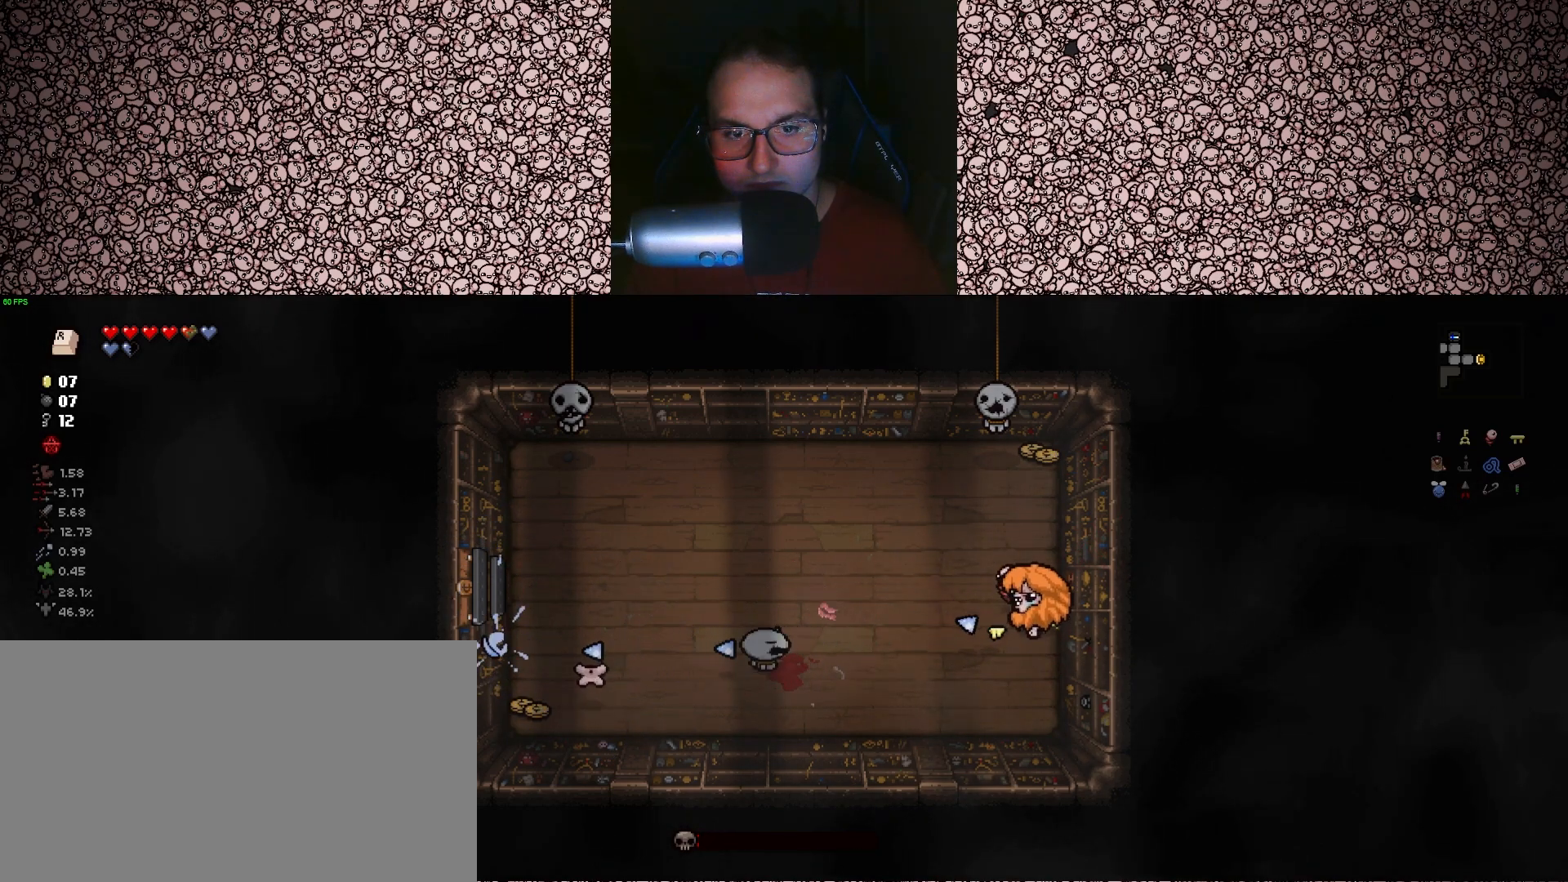
{"keys": ["a", "w"], "events": [[83, "a", "down"], [100, "w", "down"], [450, "left", "up"]]}
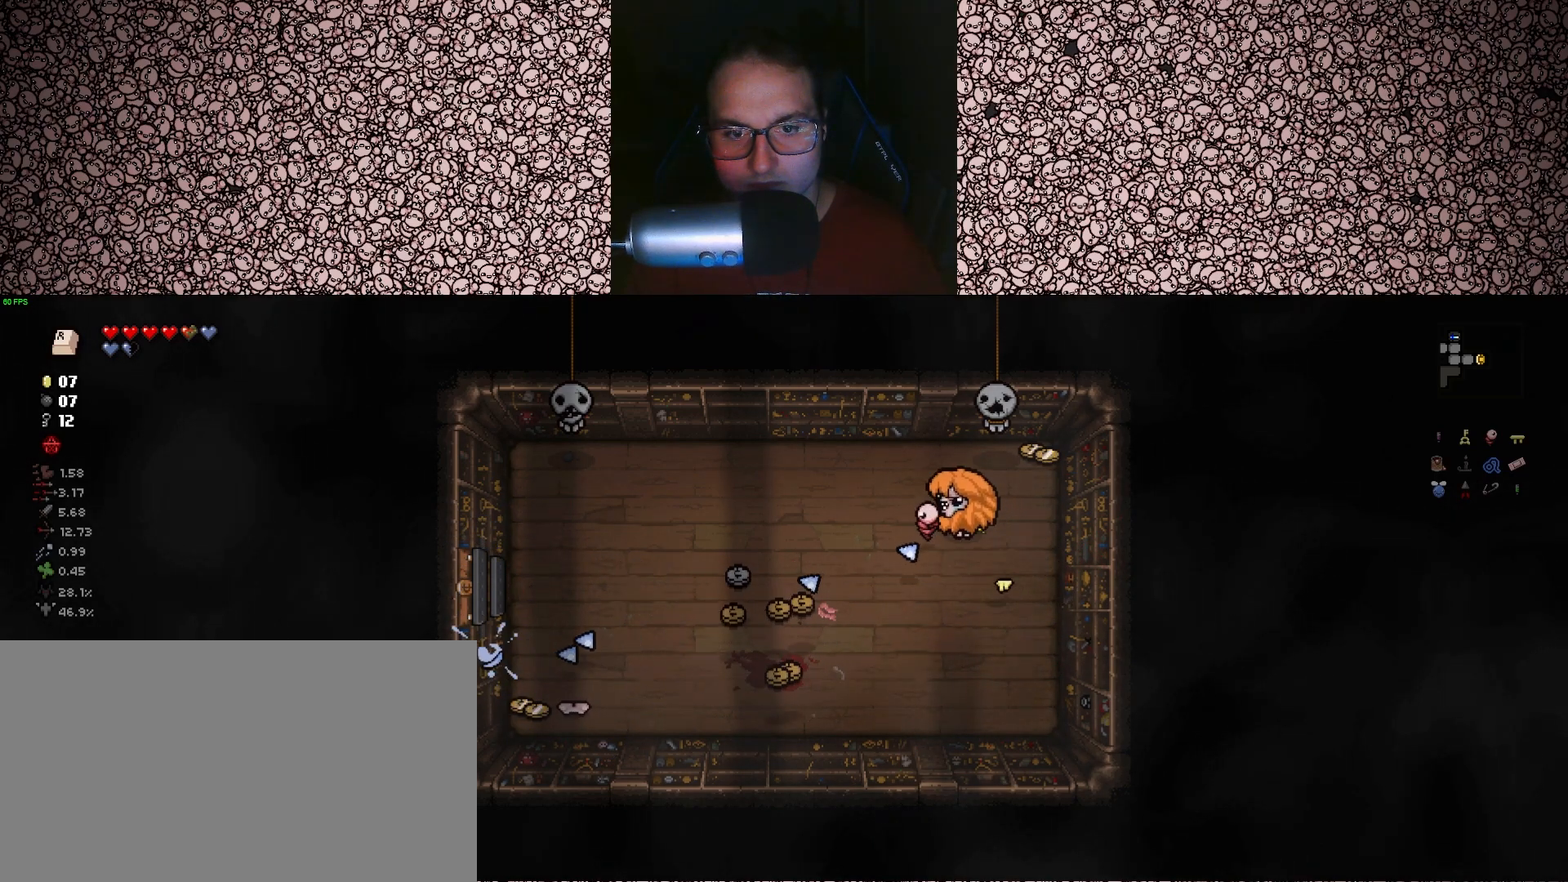
{"keys": ["a", "down"], "events": [[33, "w", "up"], [383, "down", "down"]]}
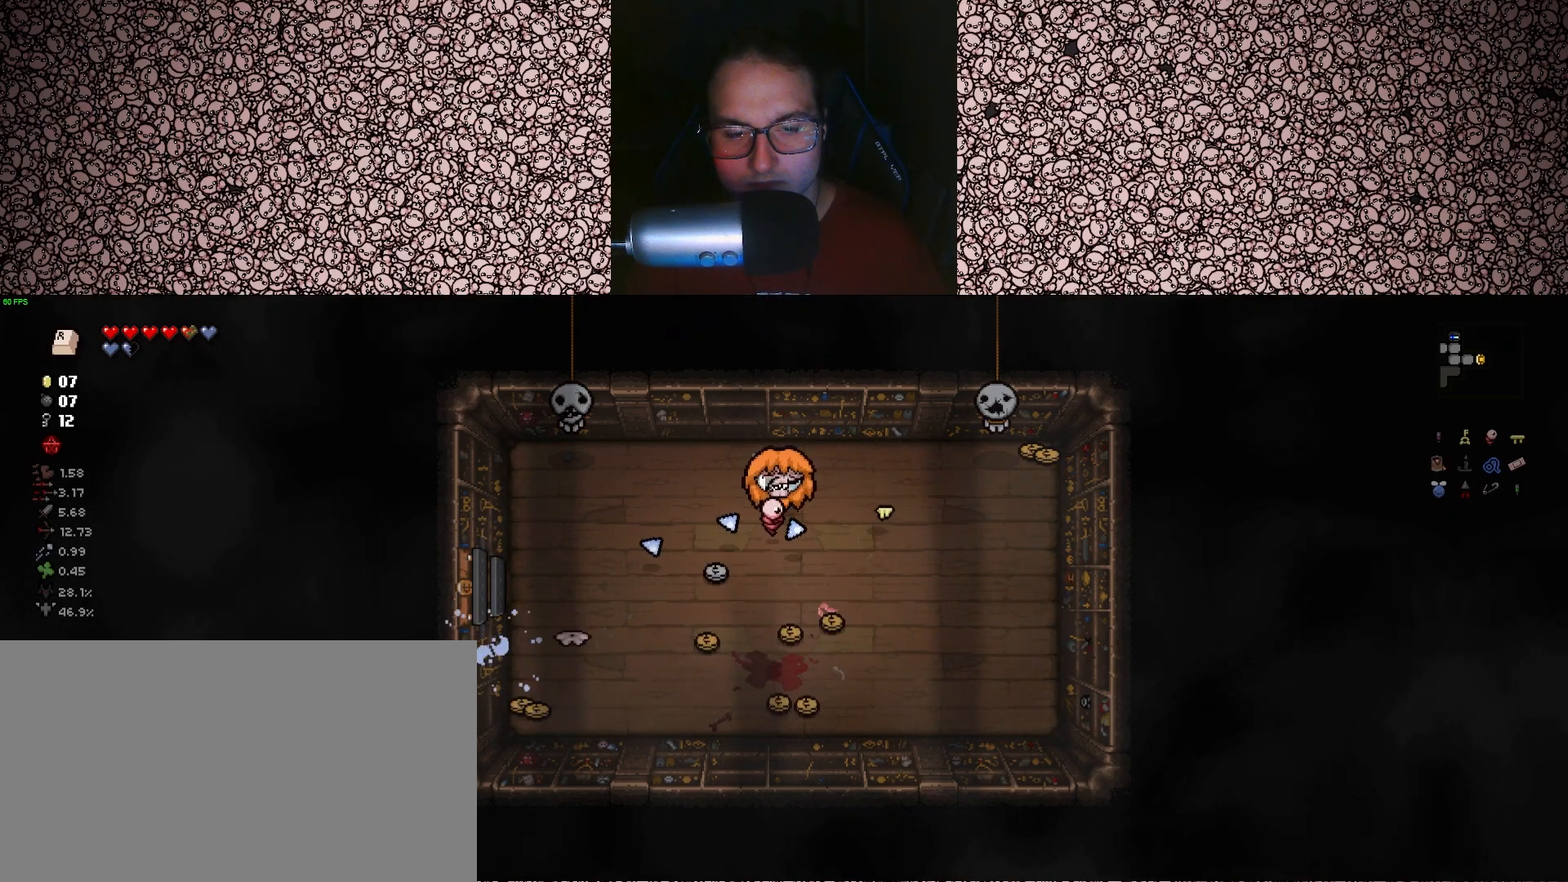
{"keys": ["left"], "events": [[133, "a", "up"], [133, "down", "up"], [150, "d", "down"], [150, "left", "down"], [150, "s", "down"], [483, "d", "up"], [500, "s", "up"]]}
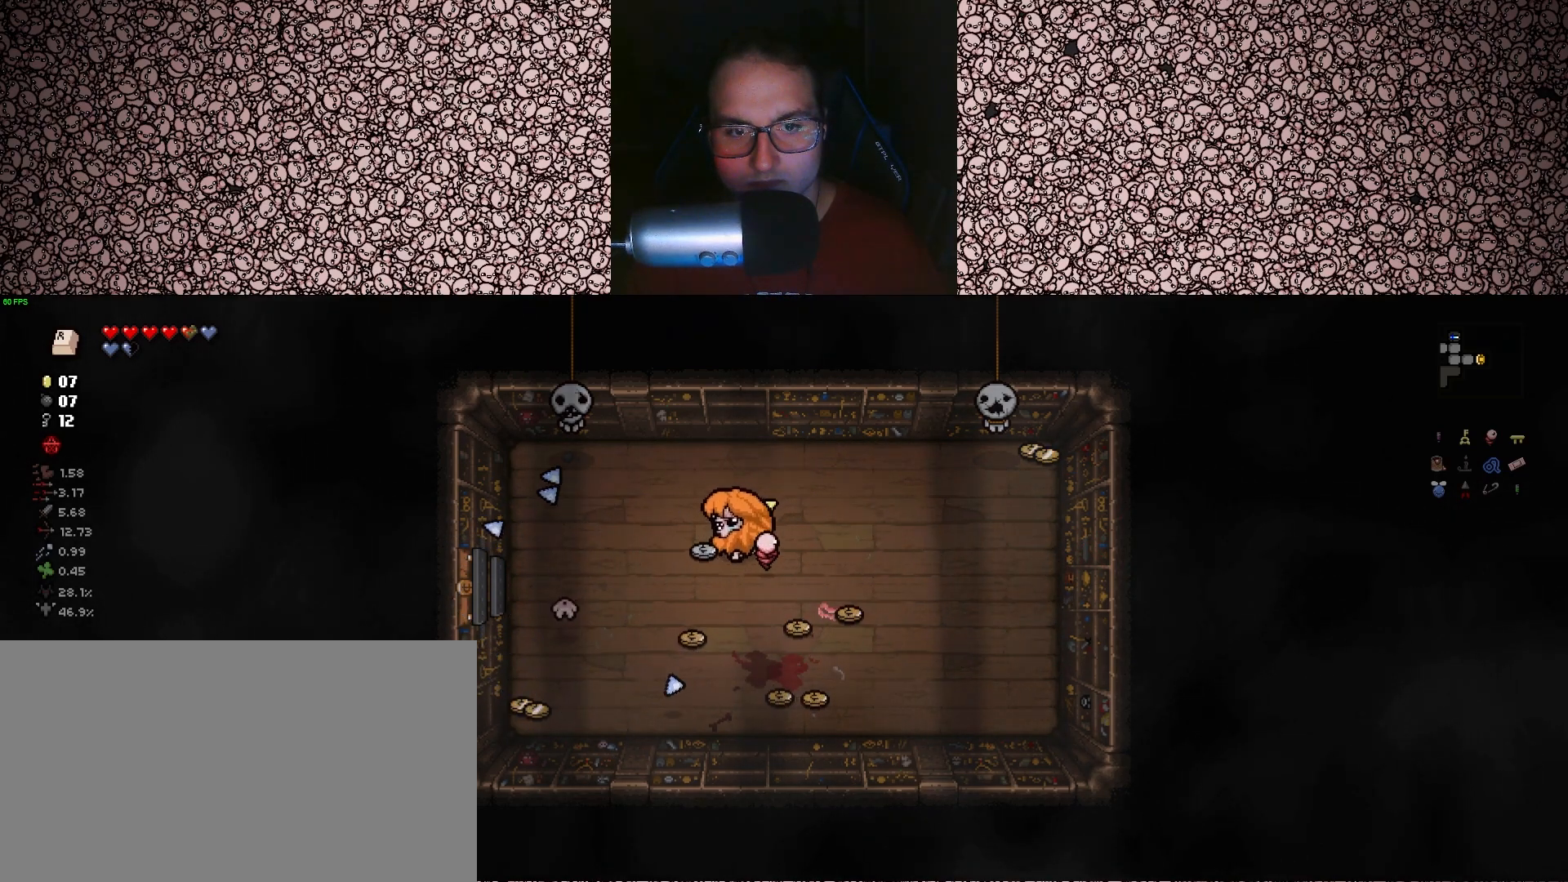
{"keys": ["a", "left", "s"], "events": [[167, "d", "down"], [250, "d", "up"], [400, "s", "down"], [450, "a", "down"]]}